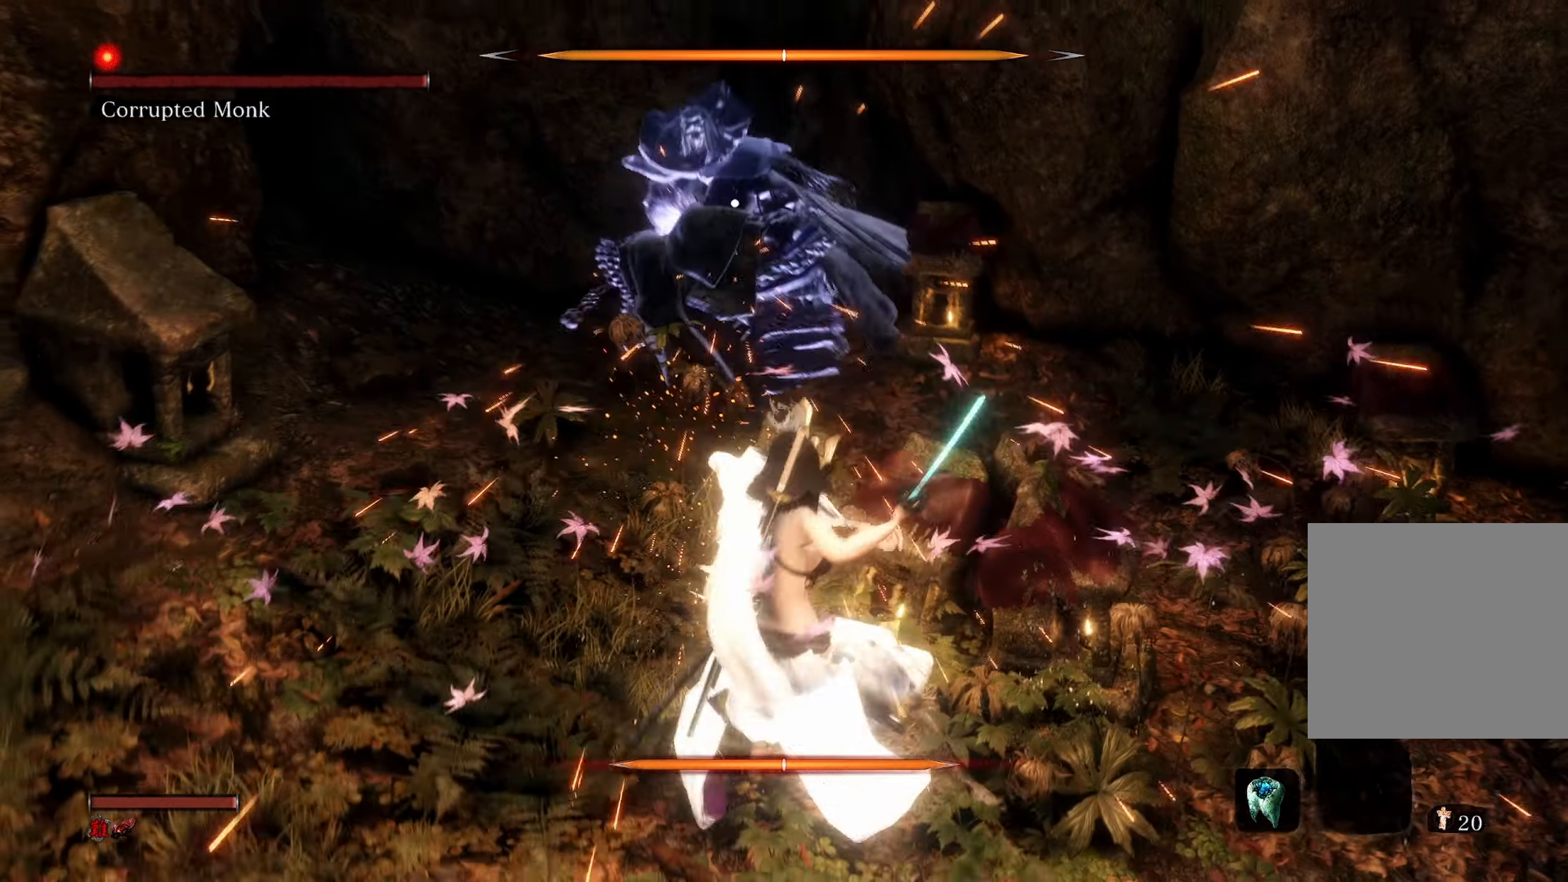
Gameplay with a controller (Xbox layout); each line is a JSON object with the inputs held at the frame after it. "events" lists button and stick changes between this image and that frame as [ms after this image, input, new state], when the widget could be followed in between.
{"buttons": [], "left_stick": "up", "right_stick": "center", "events": [[83, "left_stick", "up"]]}
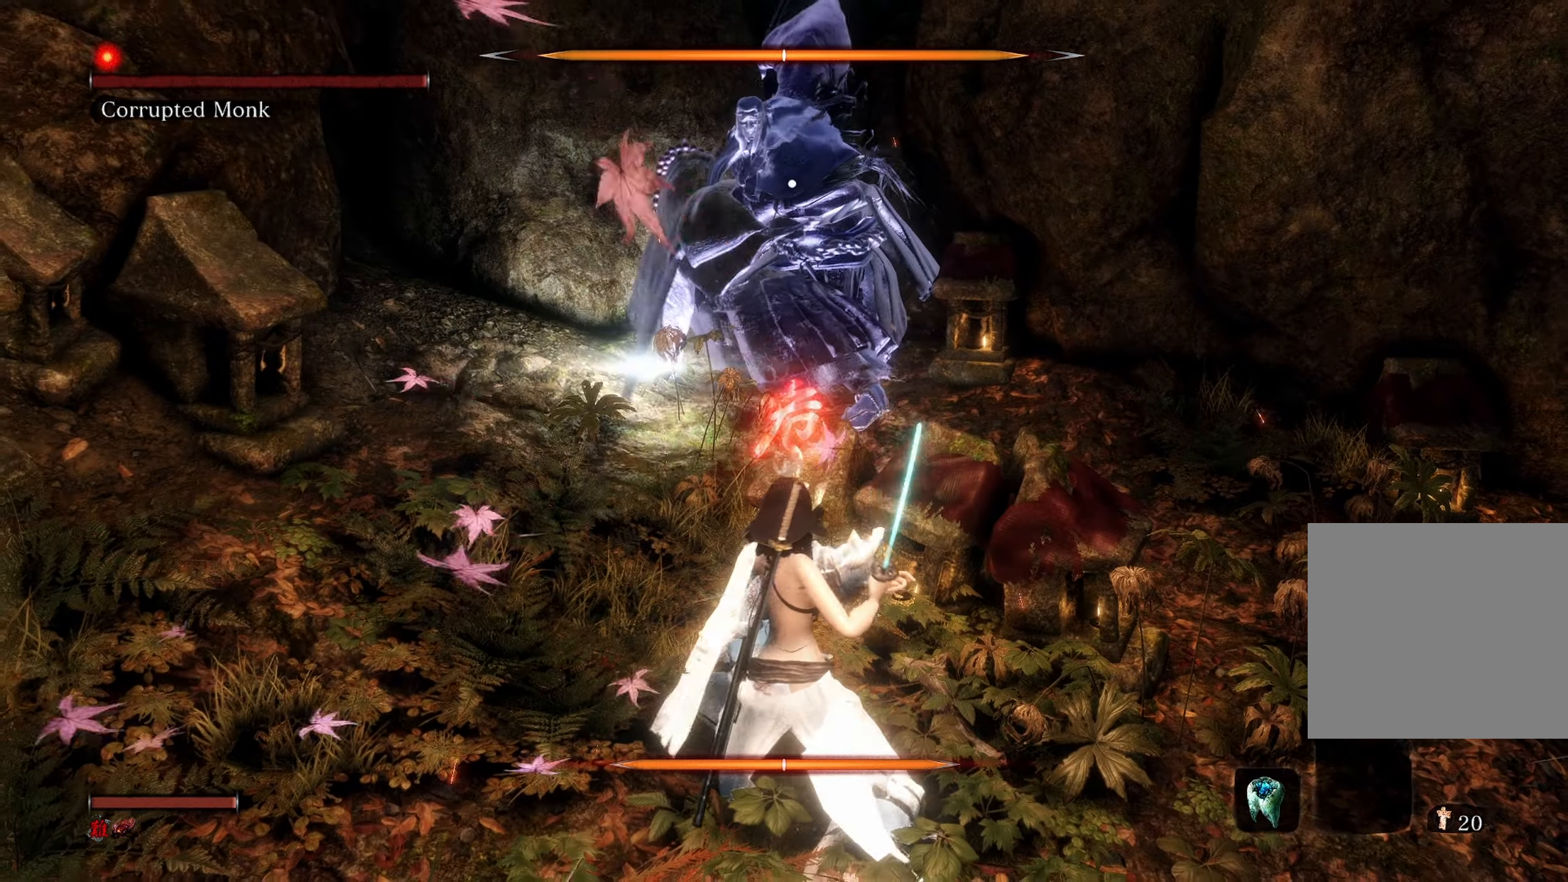
{"buttons": [], "left_stick": "center", "right_stick": "center", "events": [[183, "left_stick", "center"], [200, "L1", "down"], [333, "L1", "up"]]}
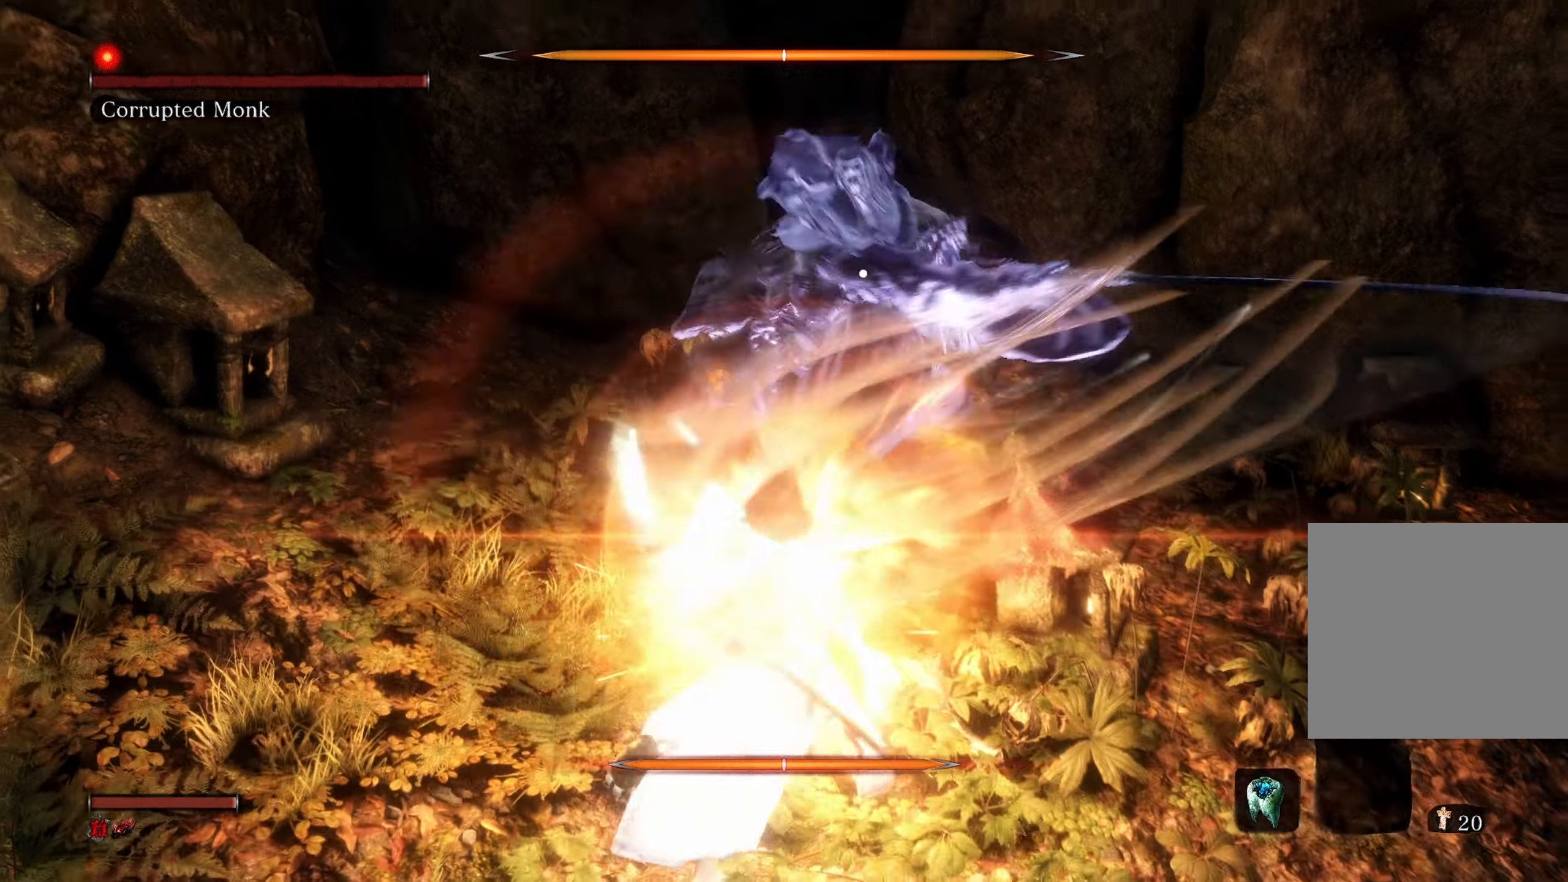
{"buttons": [], "left_stick": "up", "right_stick": "center", "events": [[50, "left_stick", "up"]]}
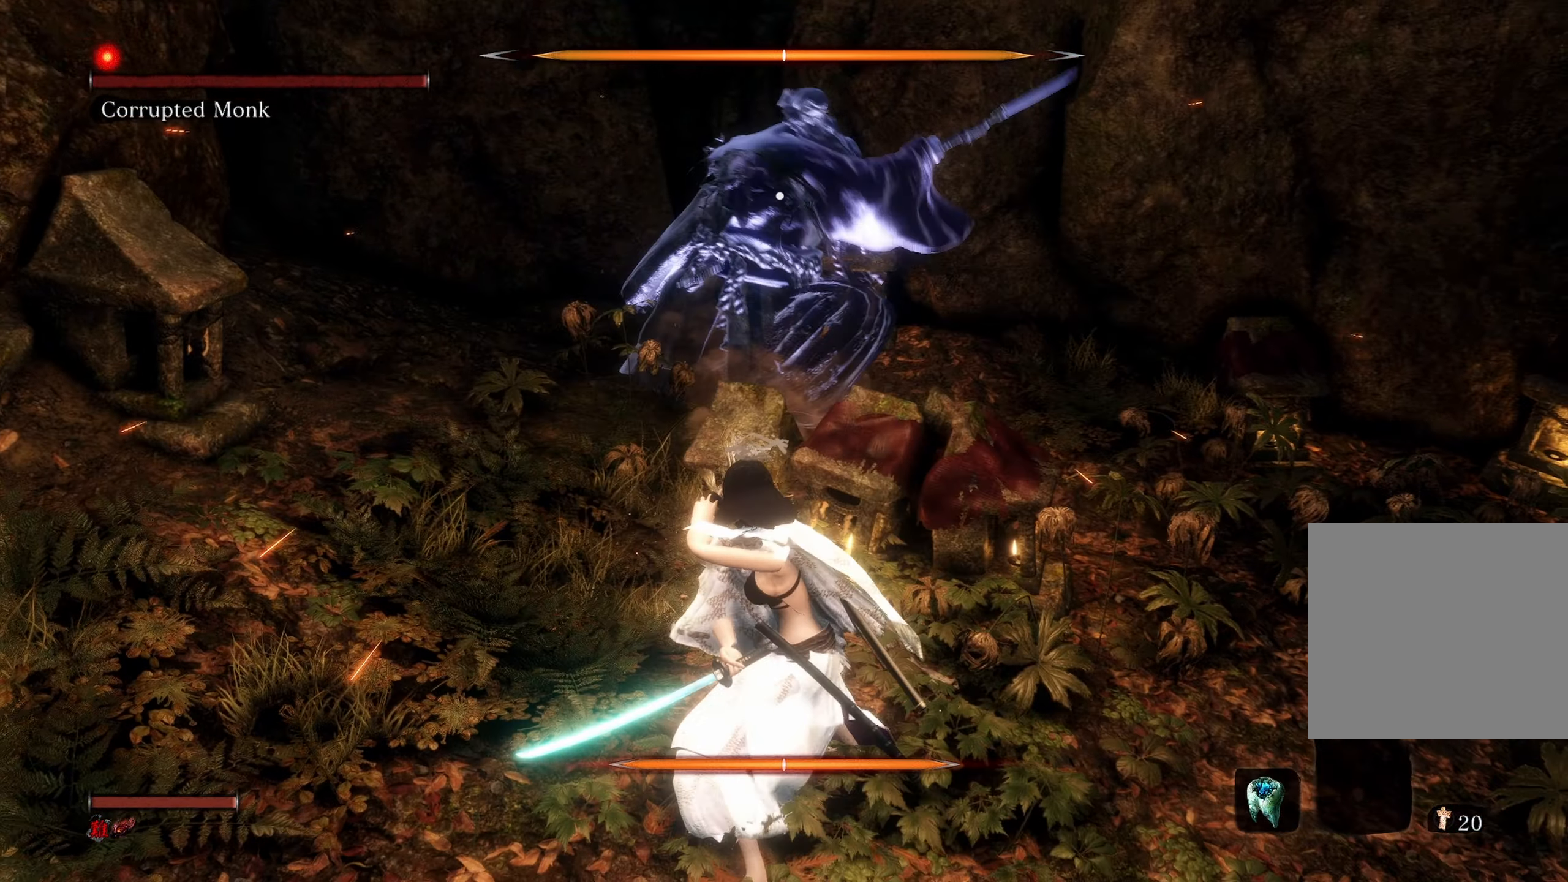
{"buttons": [], "left_stick": "center", "right_stick": "center", "events": [[350, "L1", "down"], [350, "left_stick", "center"], [467, "L1", "up"]]}
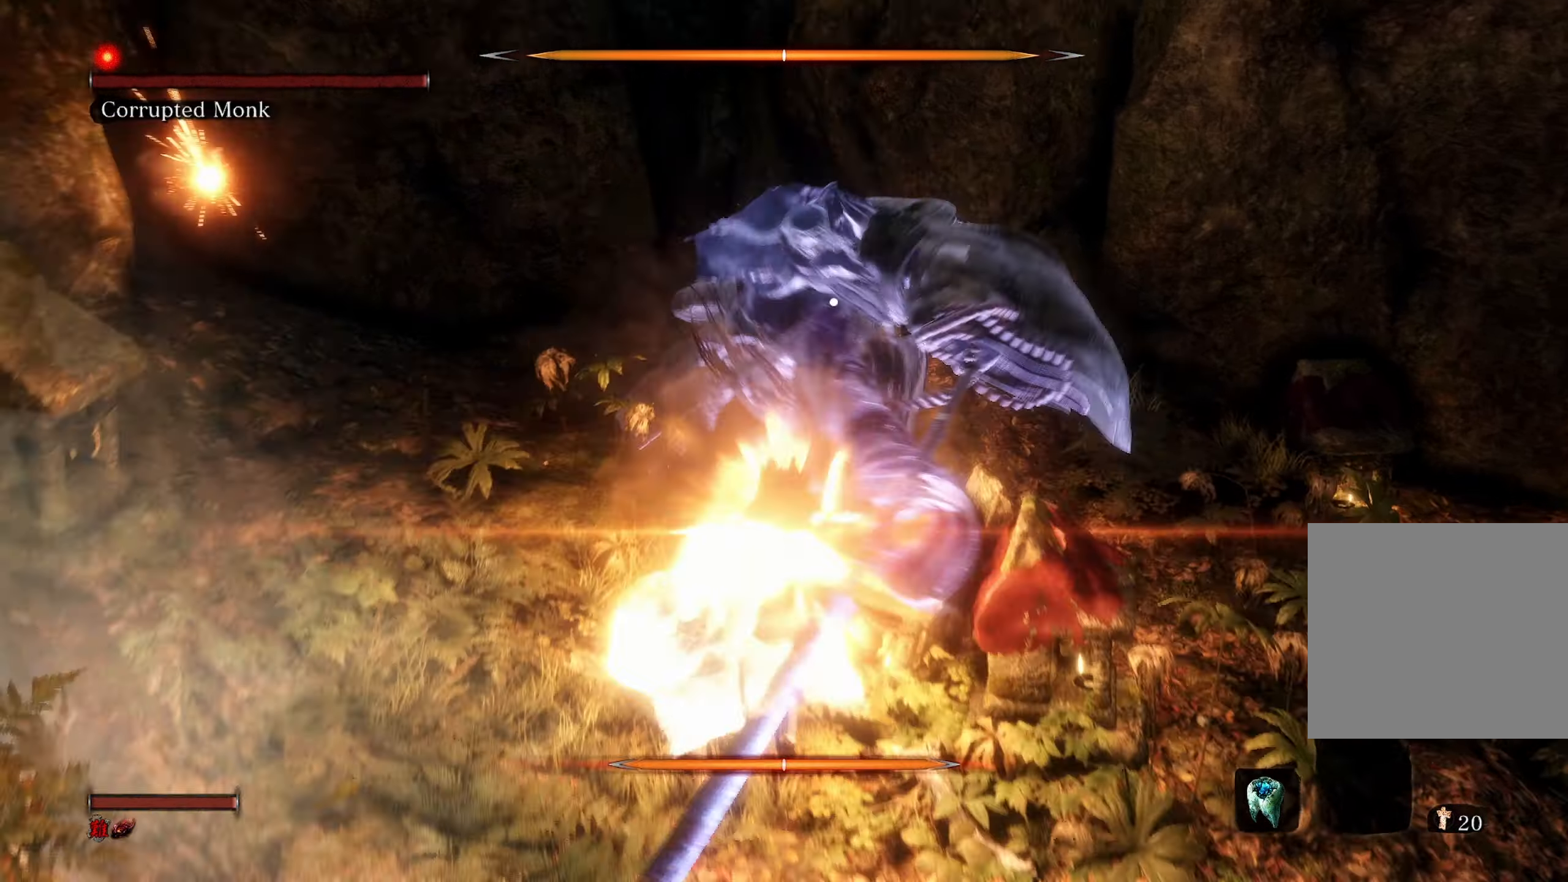
{"buttons": [], "left_stick": "up-right", "right_stick": "center", "events": [[333, "left_stick", "right"], [383, "left_stick", "up-right"]]}
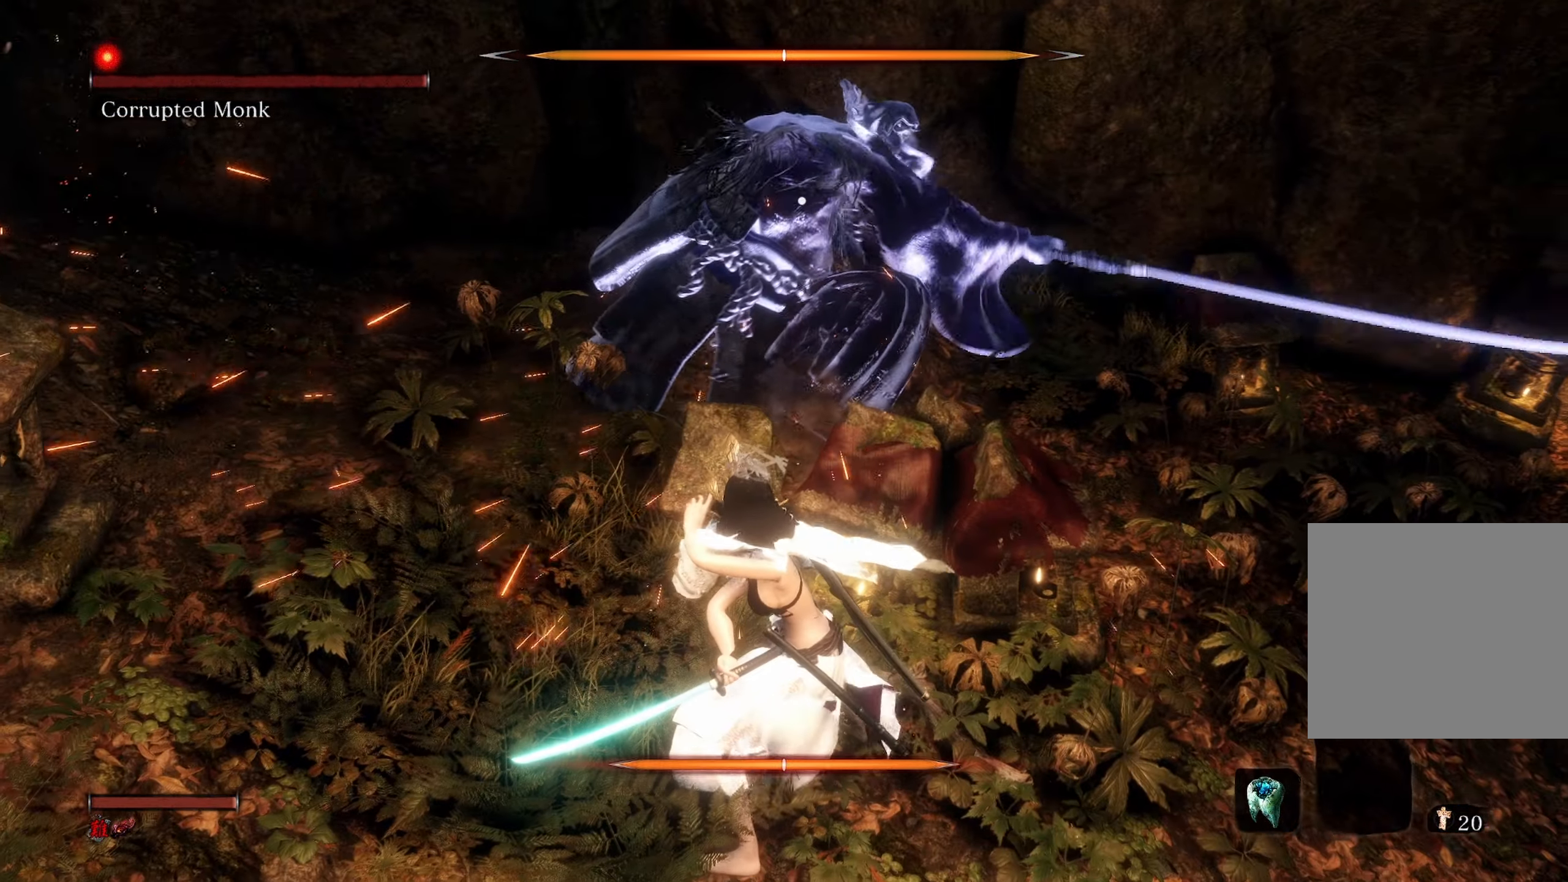
{"buttons": [], "left_stick": "center", "right_stick": "center", "events": [[117, "left_stick", "up"], [283, "left_stick", "center"]]}
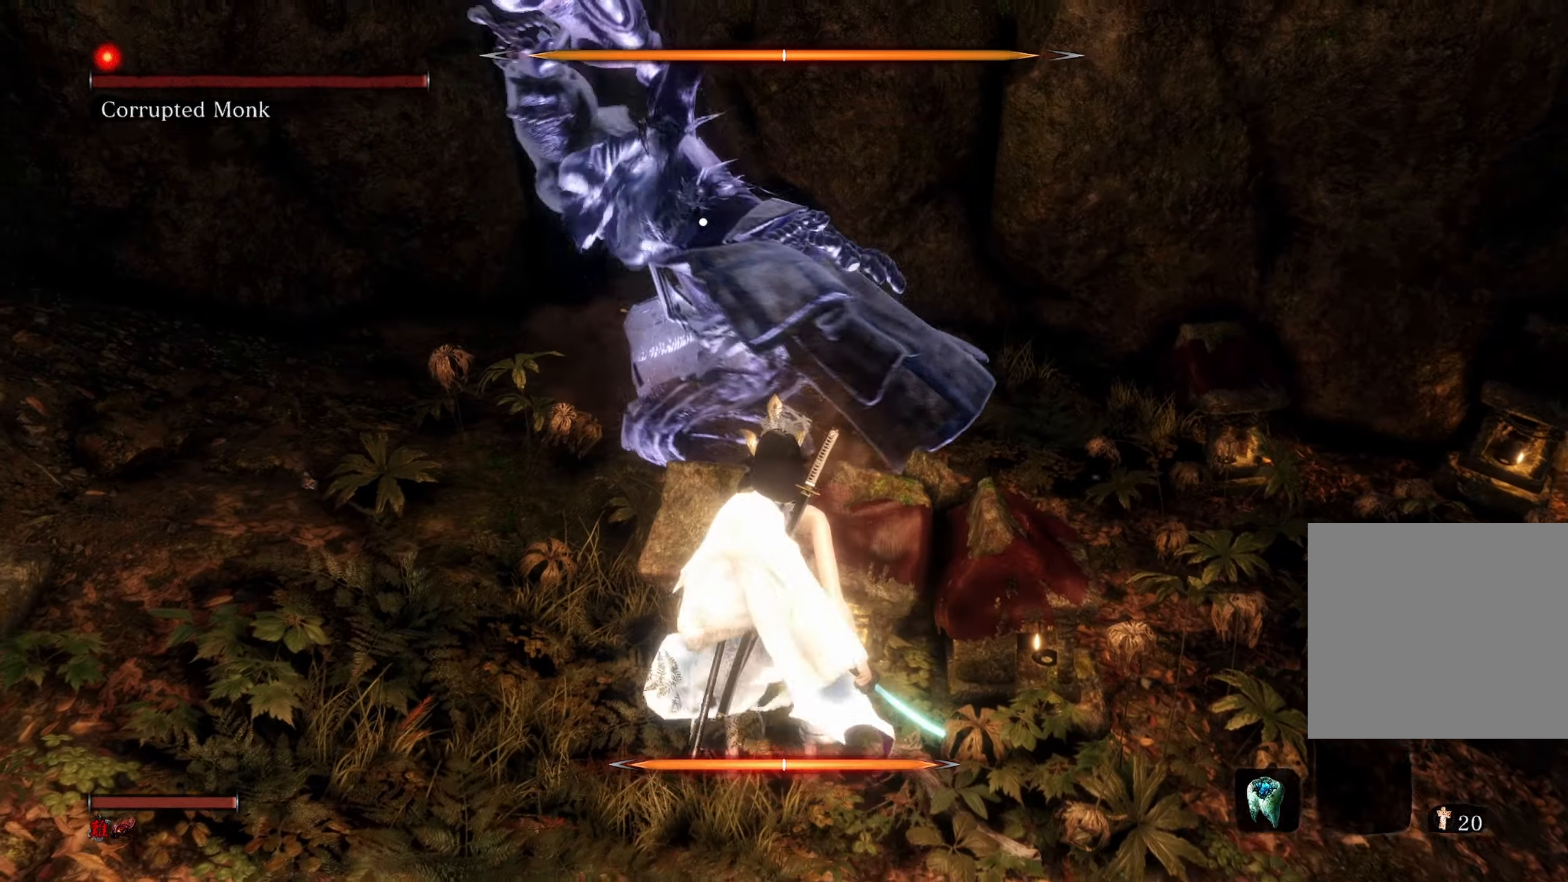
{"buttons": [], "left_stick": "center", "right_stick": "center", "events": [[367, "L1", "down"], [467, "L1", "up"]]}
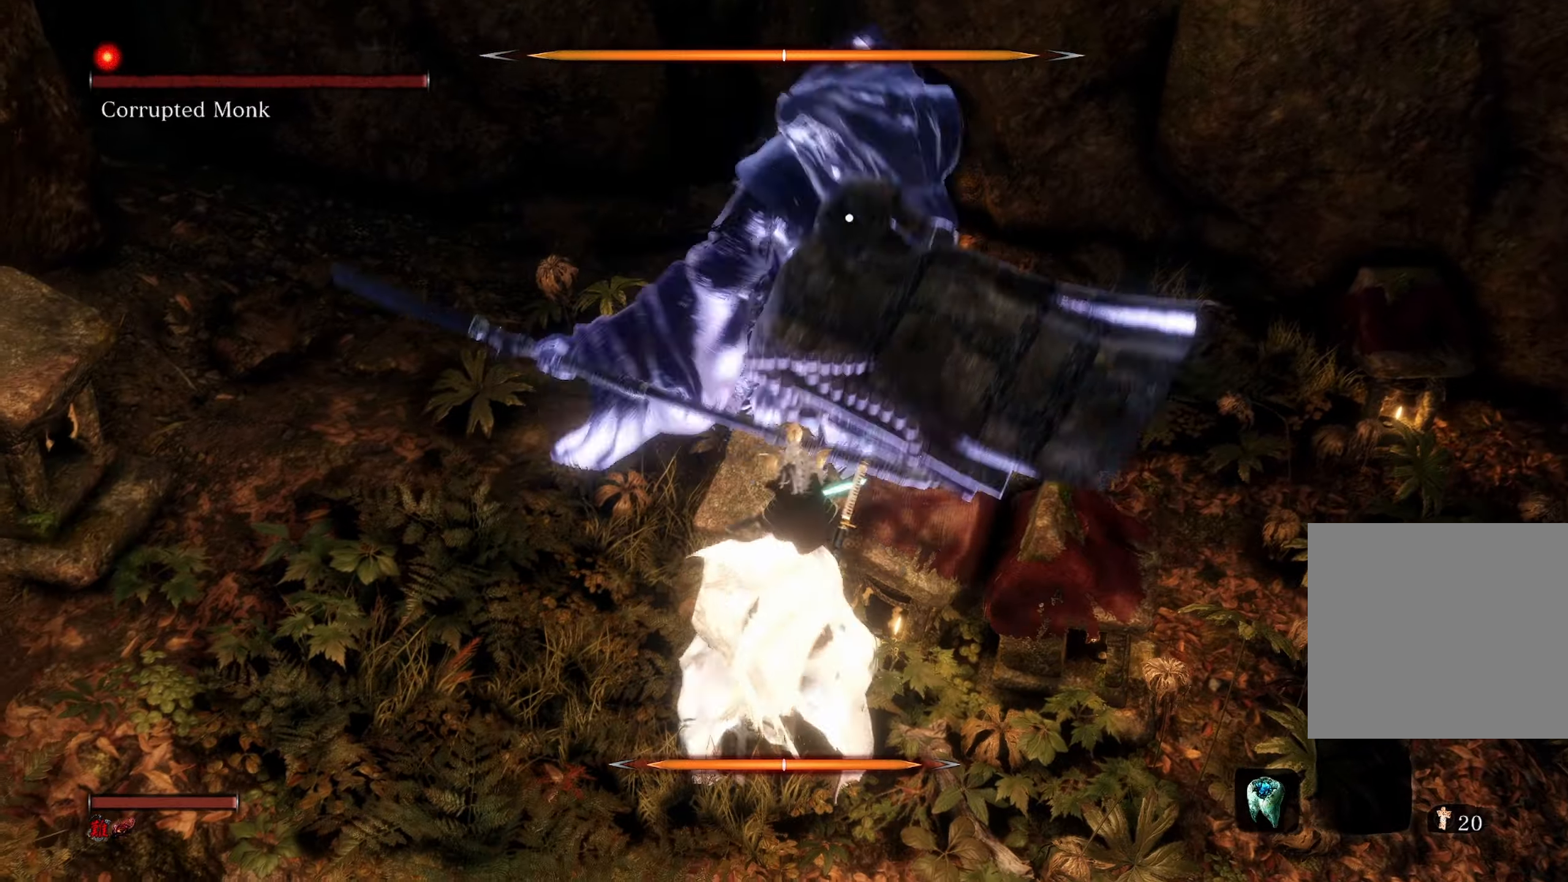
{"buttons": [], "left_stick": "center", "right_stick": "center", "events": []}
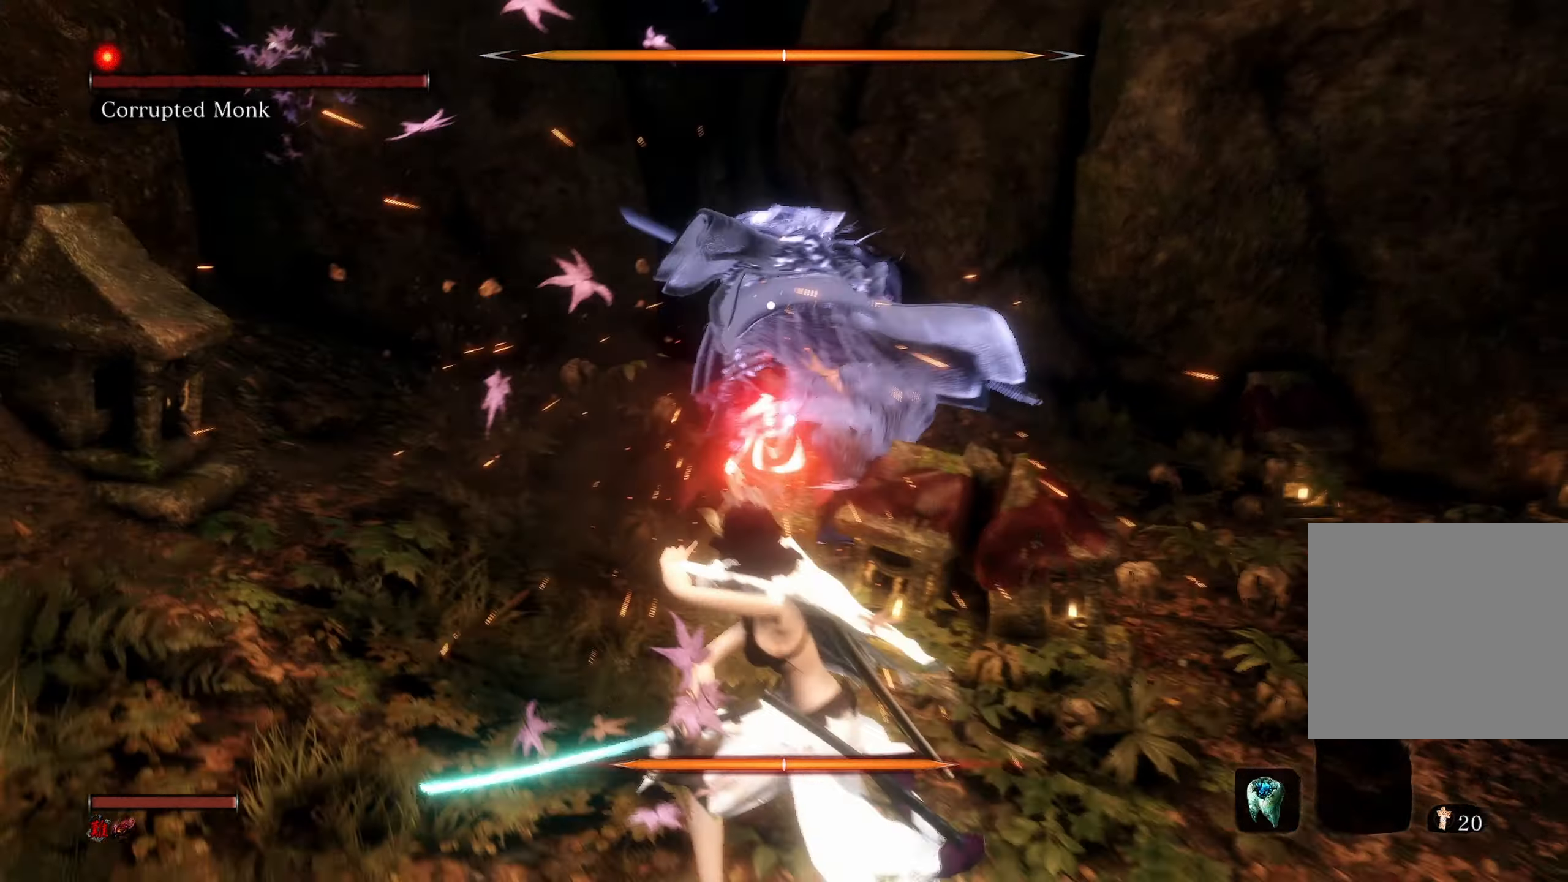
{"buttons": [], "left_stick": "up", "right_stick": "center", "events": [[167, "left_stick", "up"]]}
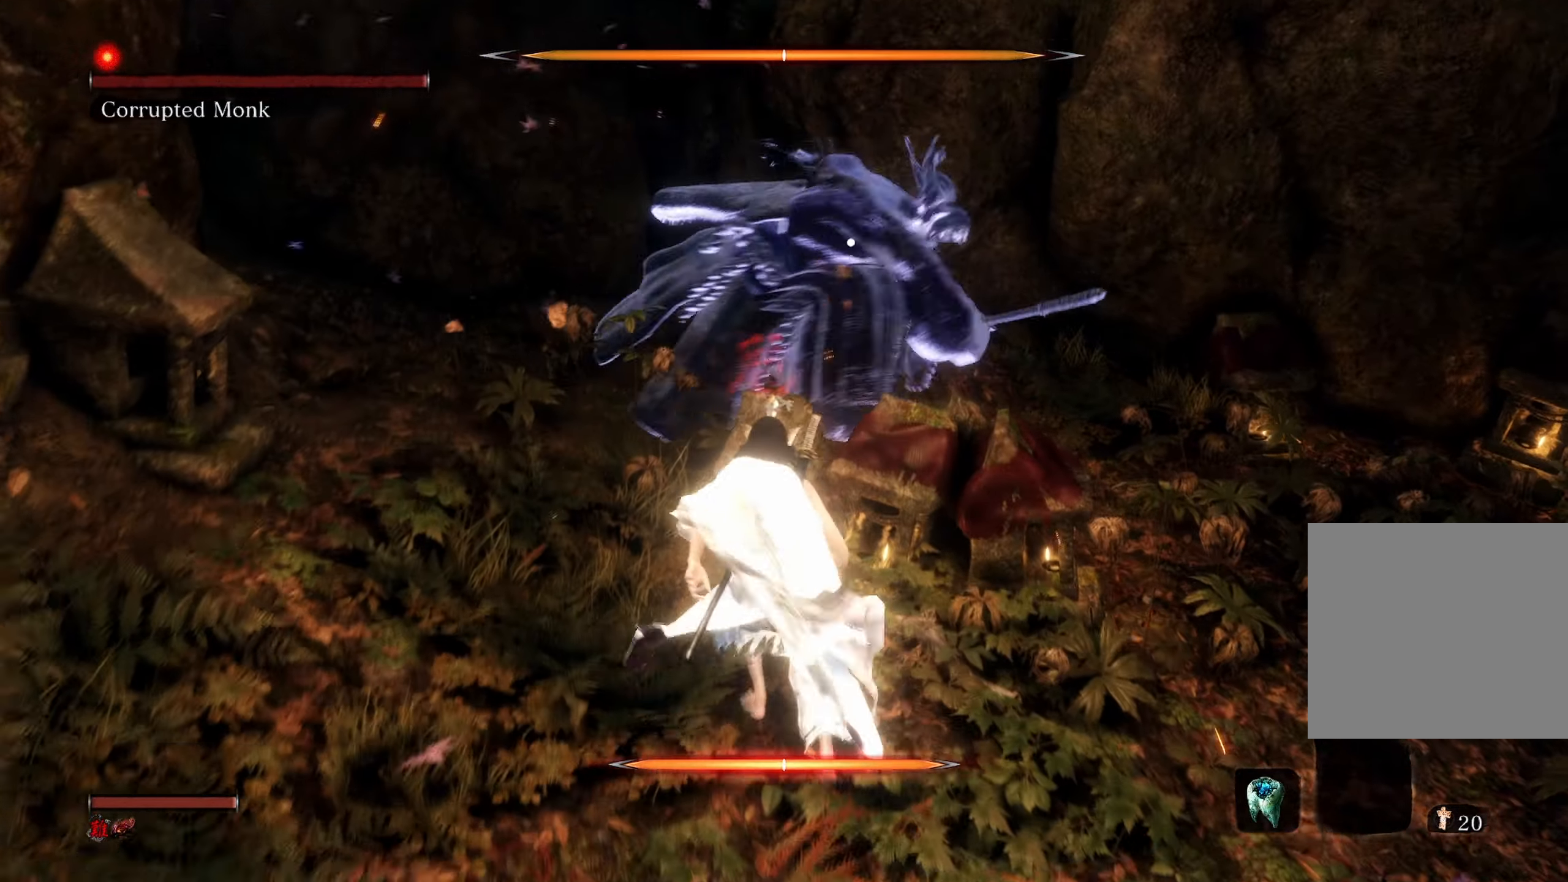
{"buttons": [], "left_stick": "up", "right_stick": "center", "events": [[50, "left_stick", "center"], [100, "A", "down"], [200, "A", "up"], [434, "left_stick", "up"]]}
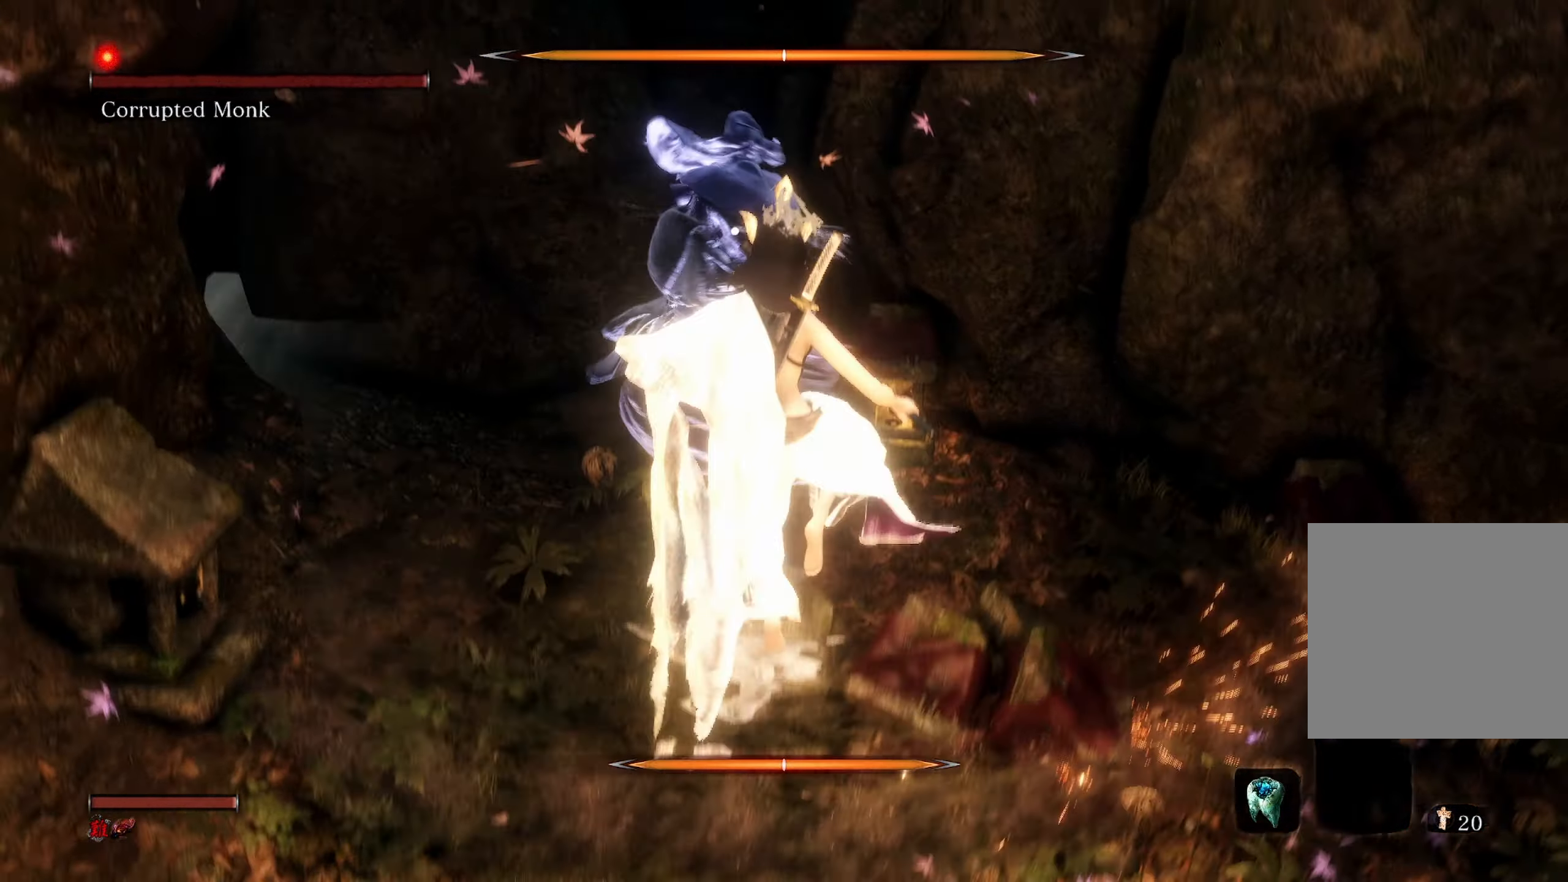
{"buttons": ["L1"], "left_stick": "center", "right_stick": "center", "events": [[150, "left_stick", "center"], [417, "L1", "down"]]}
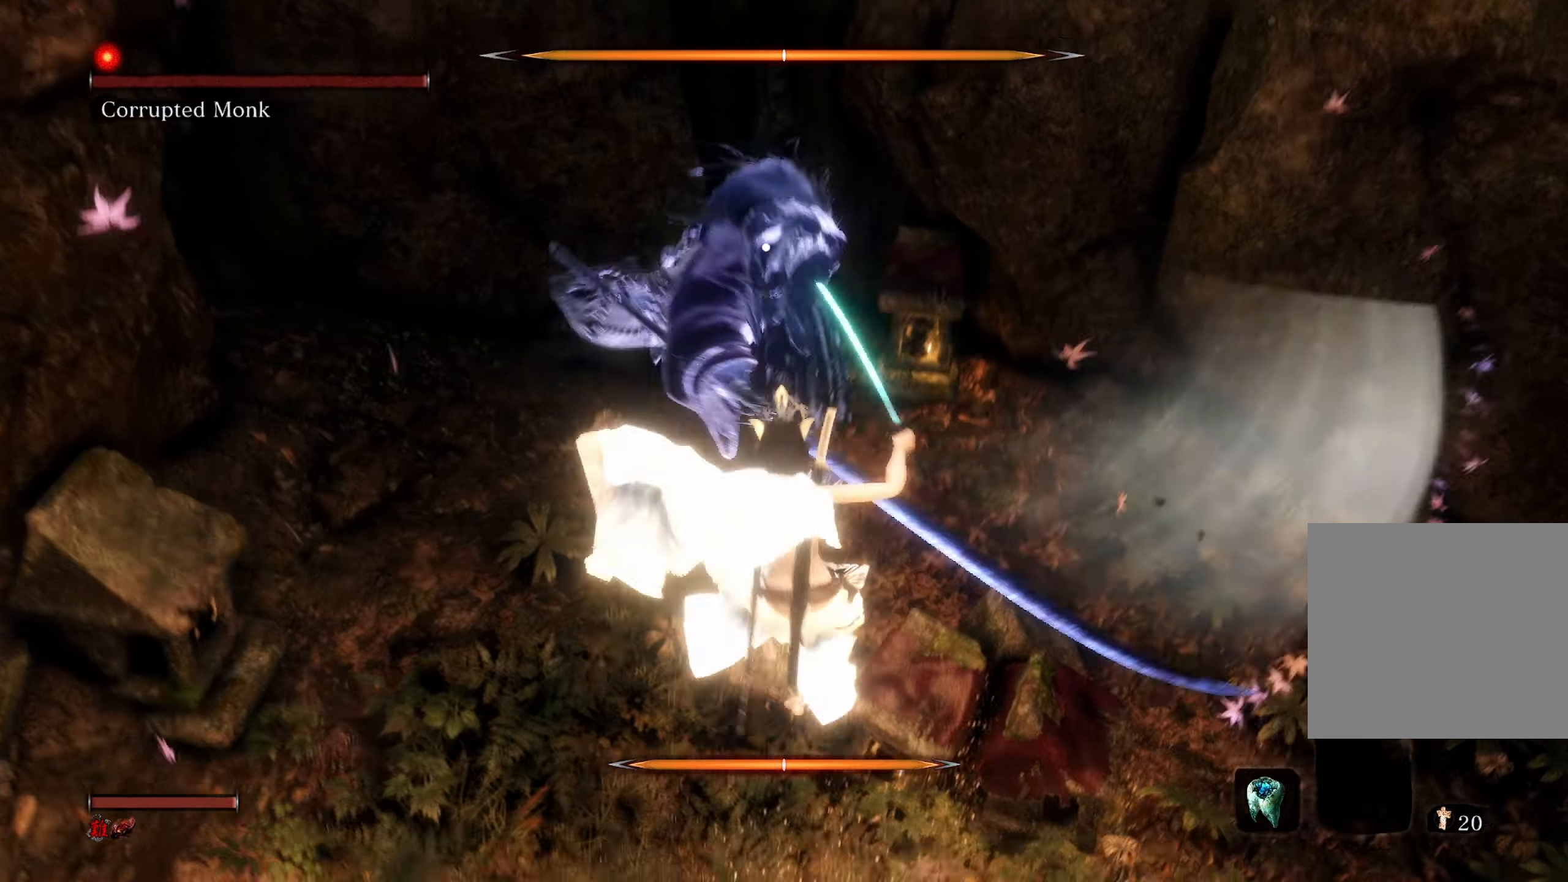
{"buttons": [], "left_stick": "center", "right_stick": "center", "events": [[17, "L1", "up"]]}
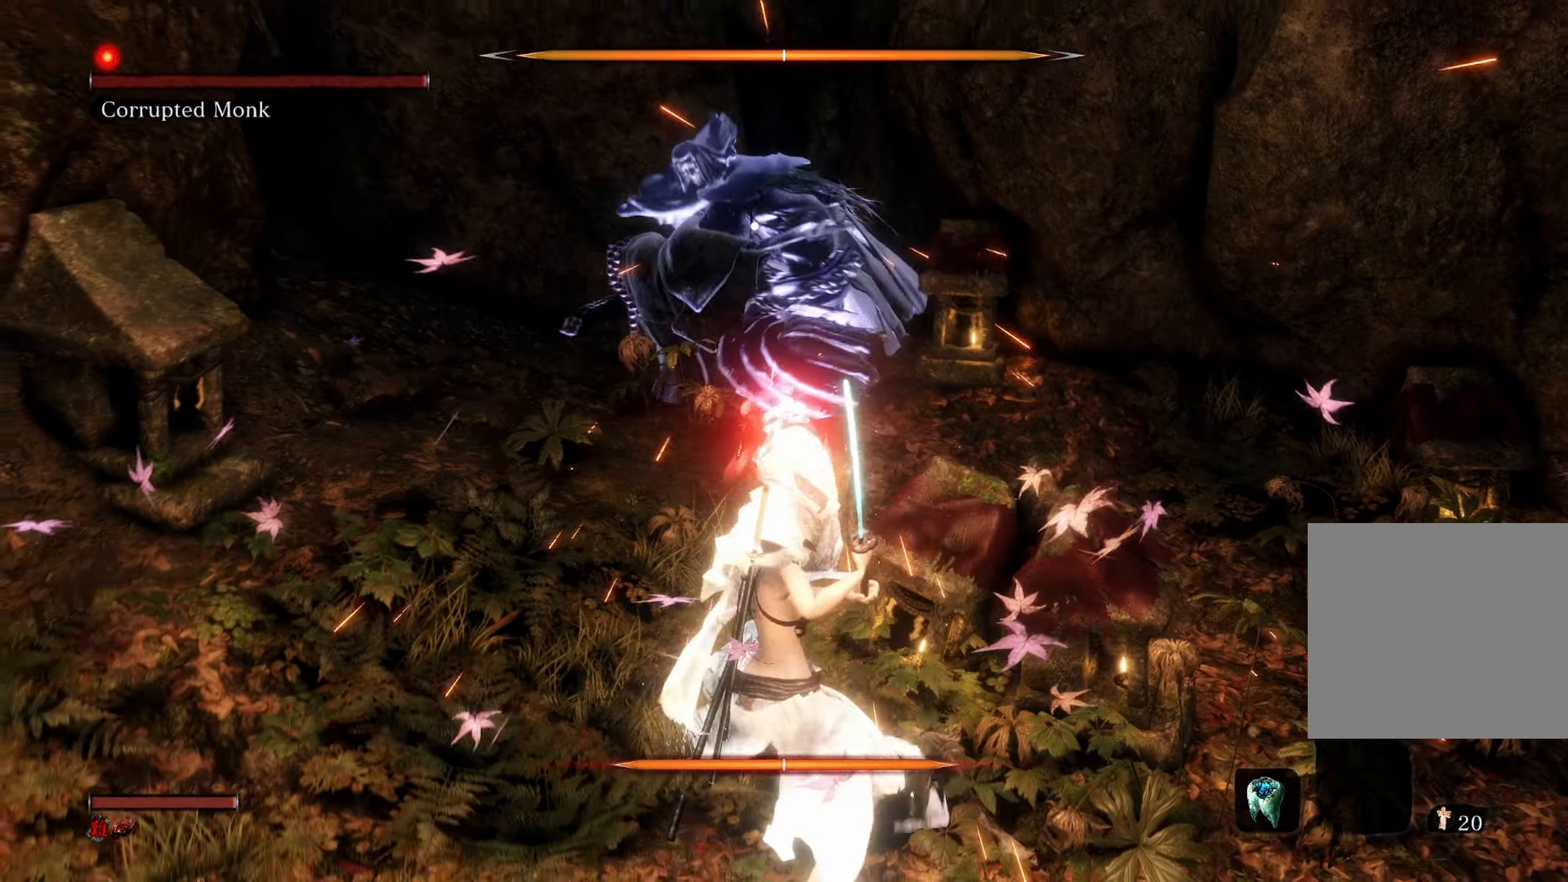
{"buttons": [], "left_stick": "center", "right_stick": "center", "events": [[84, "left_stick", "up"], [484, "left_stick", "center"]]}
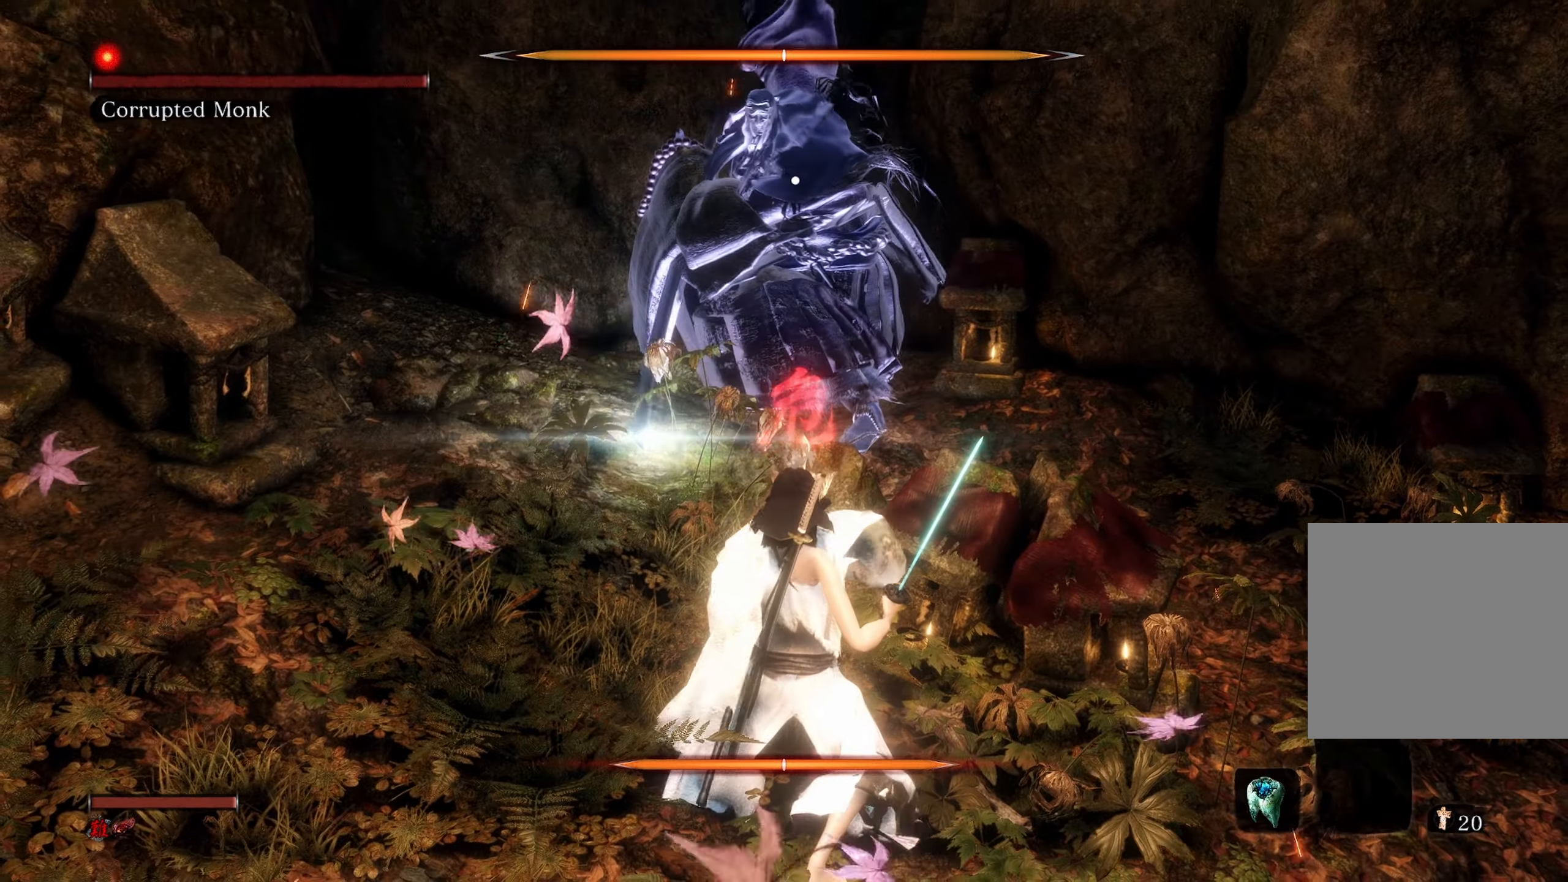
{"buttons": [], "left_stick": "up", "right_stick": "center", "events": [[50, "L1", "down"], [150, "L1", "up"], [450, "left_stick", "up"]]}
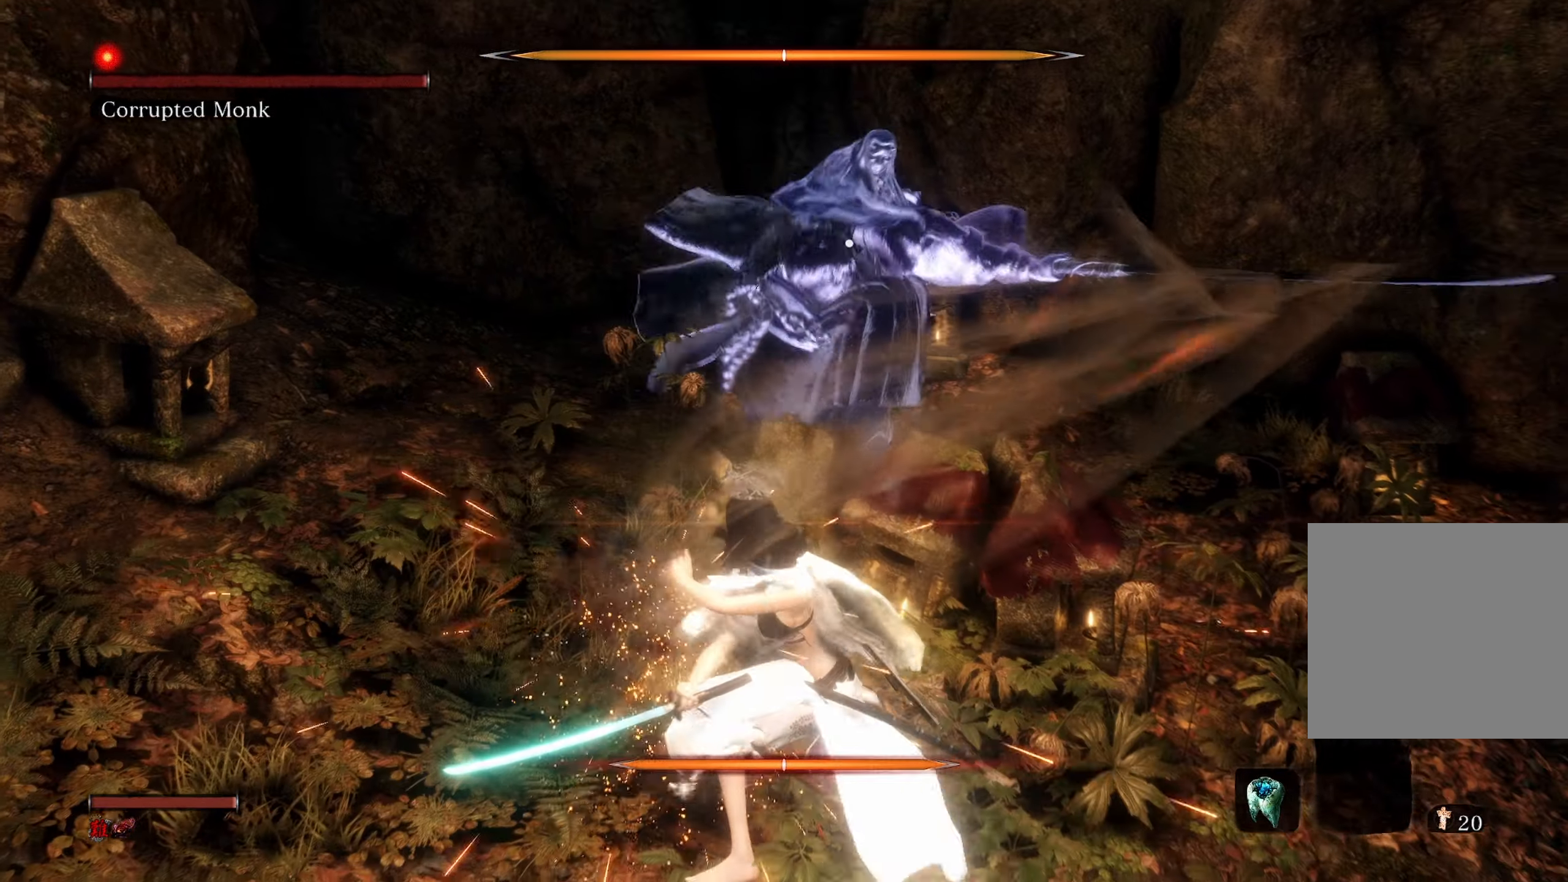
{"buttons": [], "left_stick": "up", "right_stick": "center", "events": []}
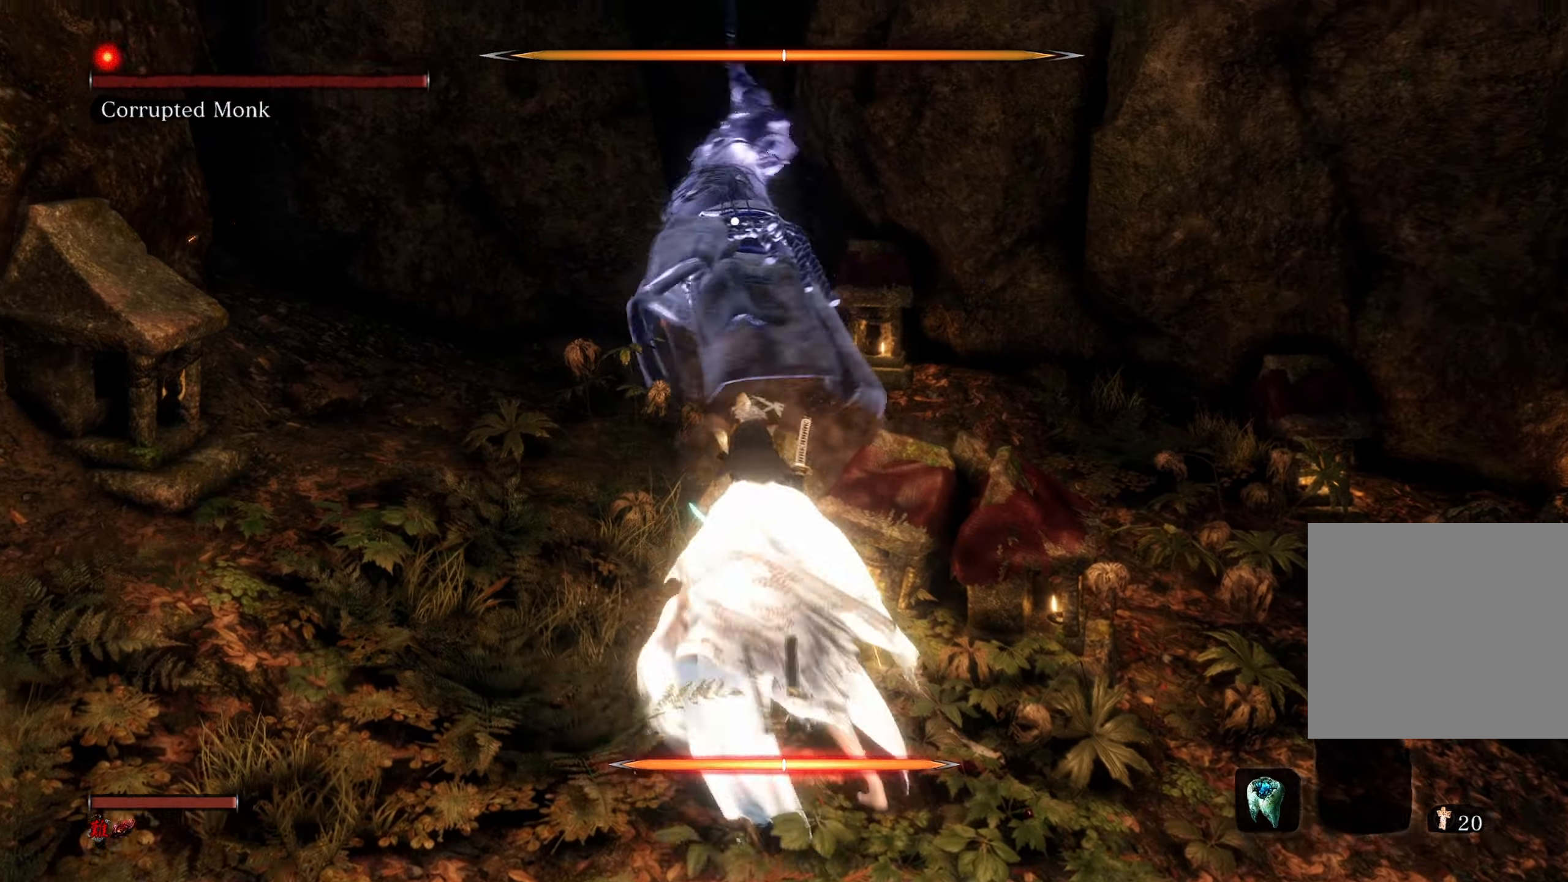
{"buttons": [], "left_stick": "center", "right_stick": "center", "events": [[200, "left_stick", "center"]]}
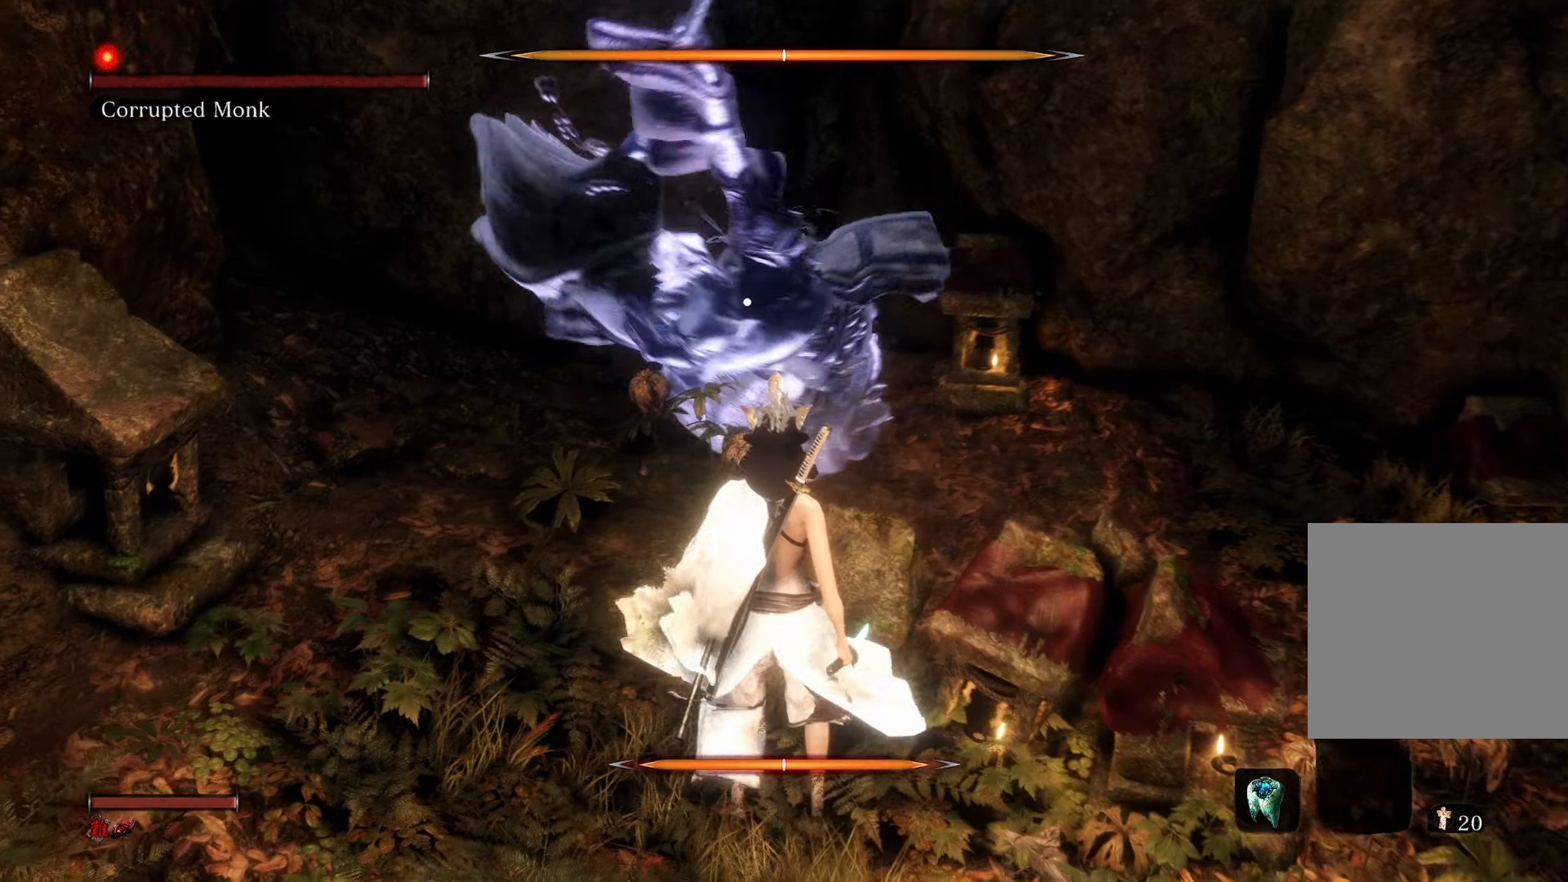
{"buttons": [], "left_stick": "center", "right_stick": "center", "events": [[200, "L1", "down"], [283, "L1", "up"]]}
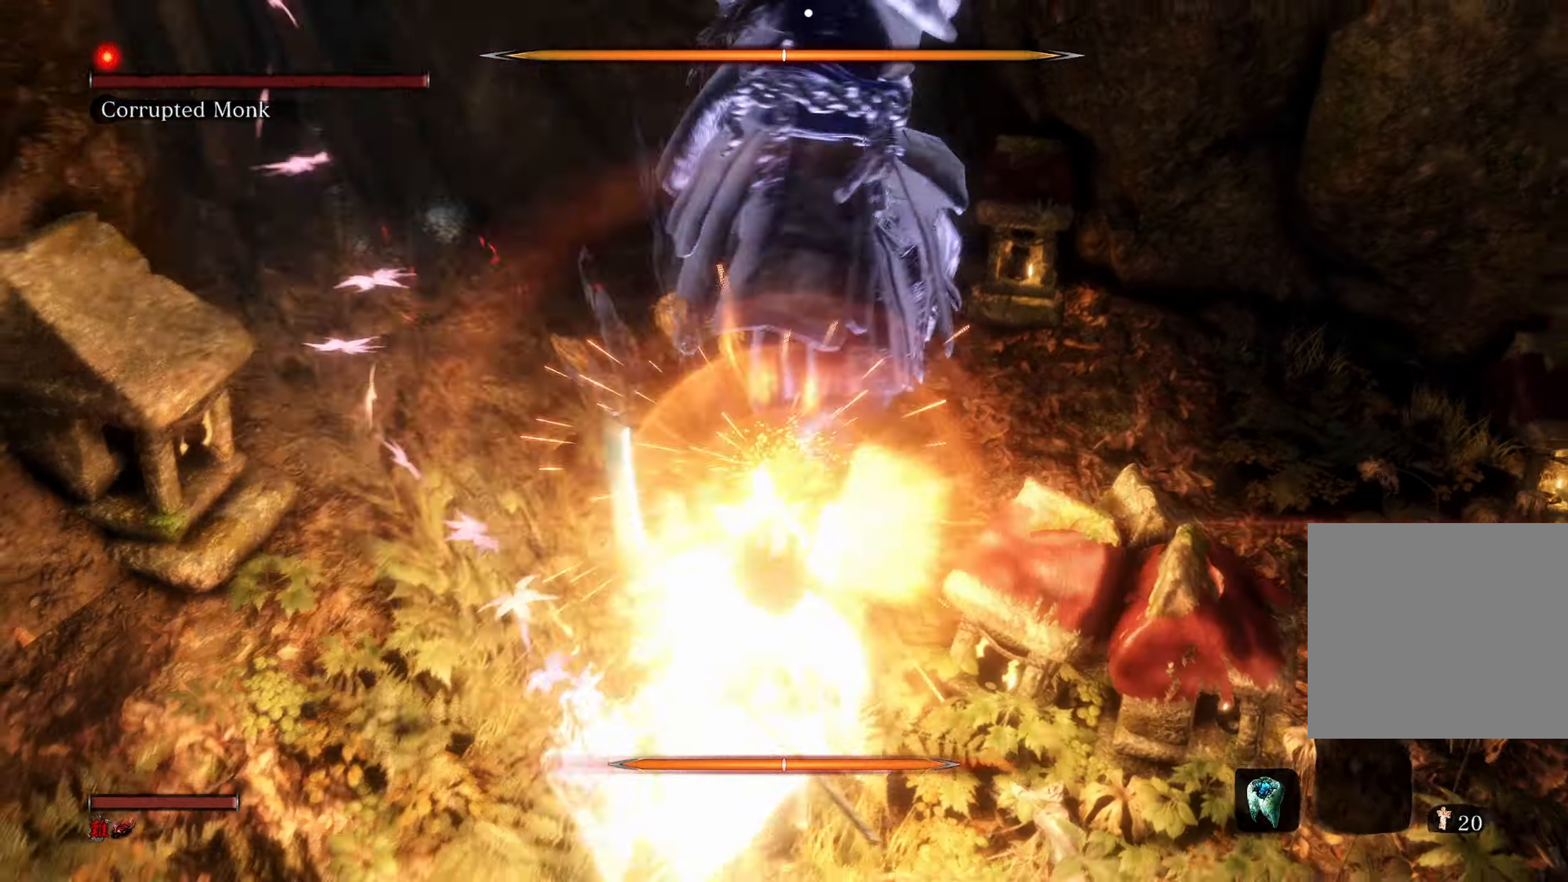
{"buttons": [], "left_stick": "up", "right_stick": "center", "events": [[183, "left_stick", "up"]]}
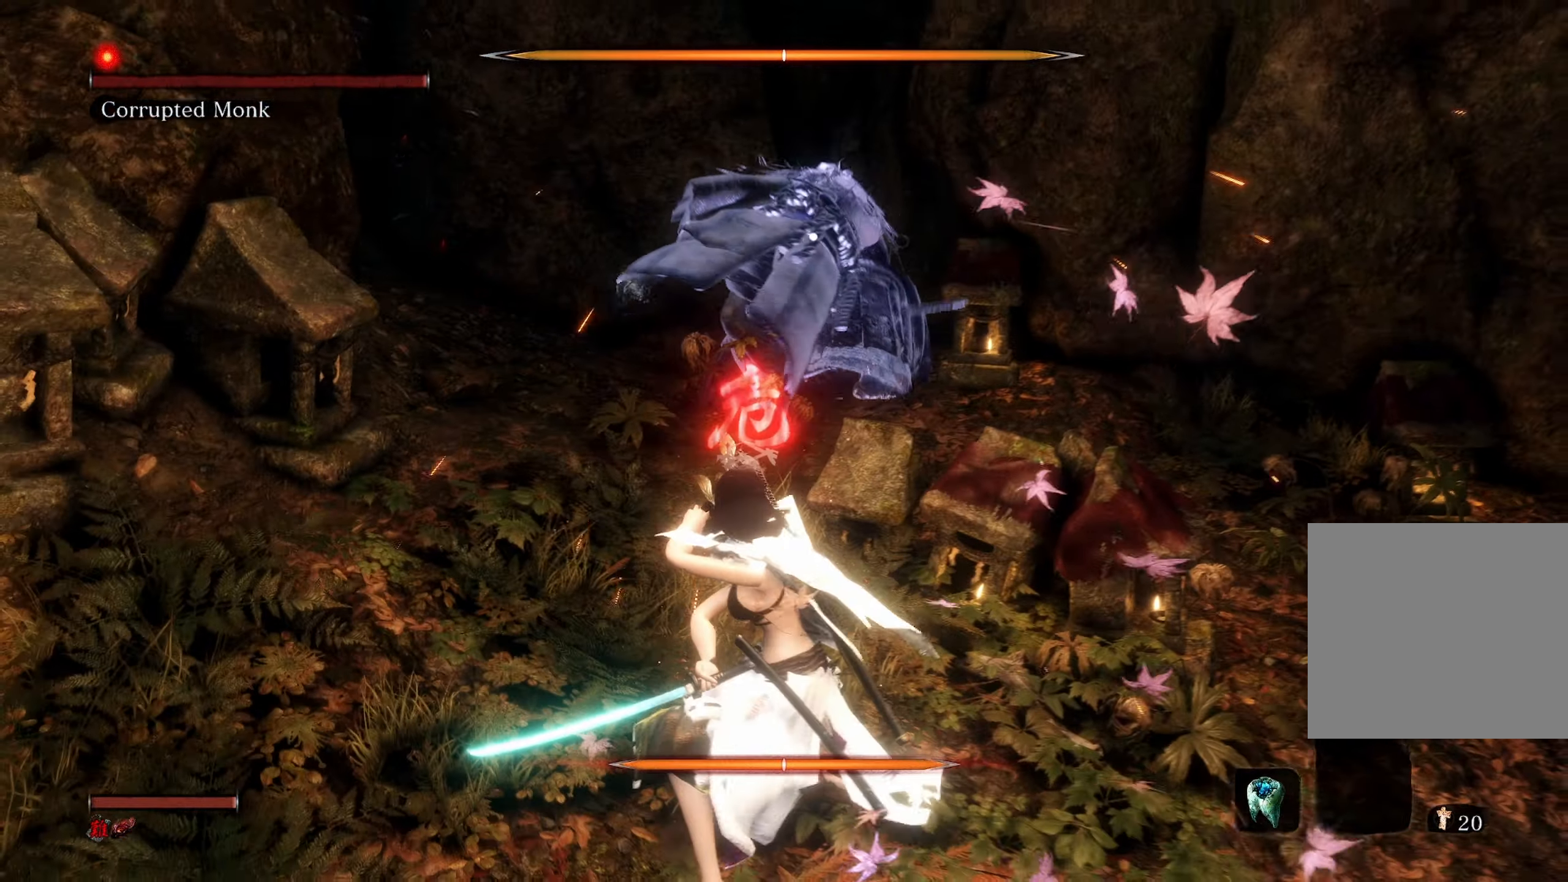
{"buttons": ["A"], "left_stick": "center", "right_stick": "center", "events": [[400, "left_stick", "center"], [433, "A", "down"]]}
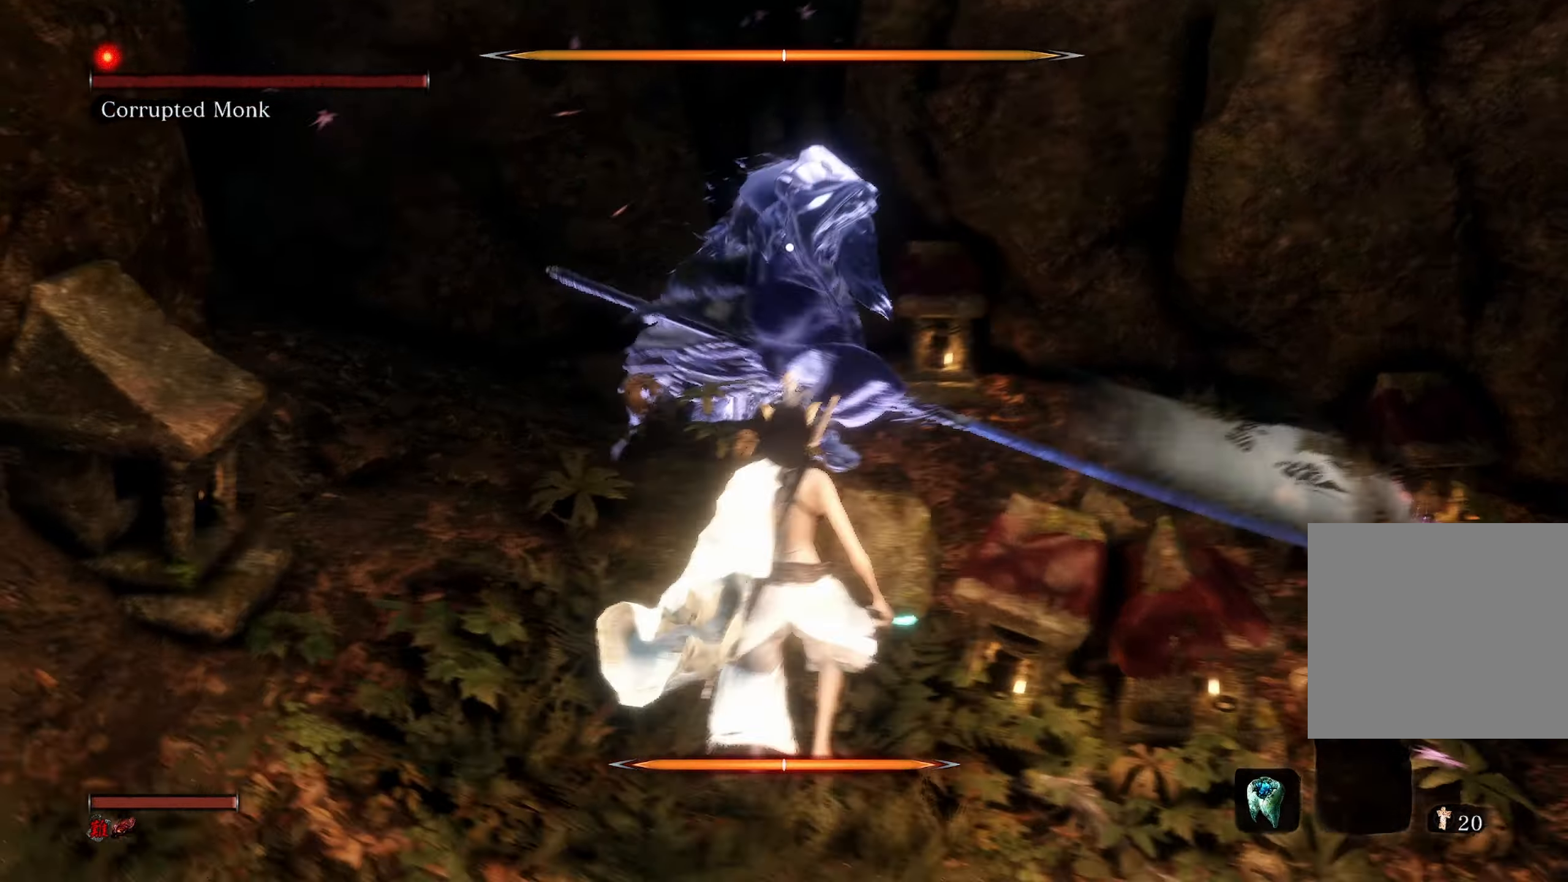
{"buttons": [], "left_stick": "center", "right_stick": "center", "events": [[50, "A", "up"]]}
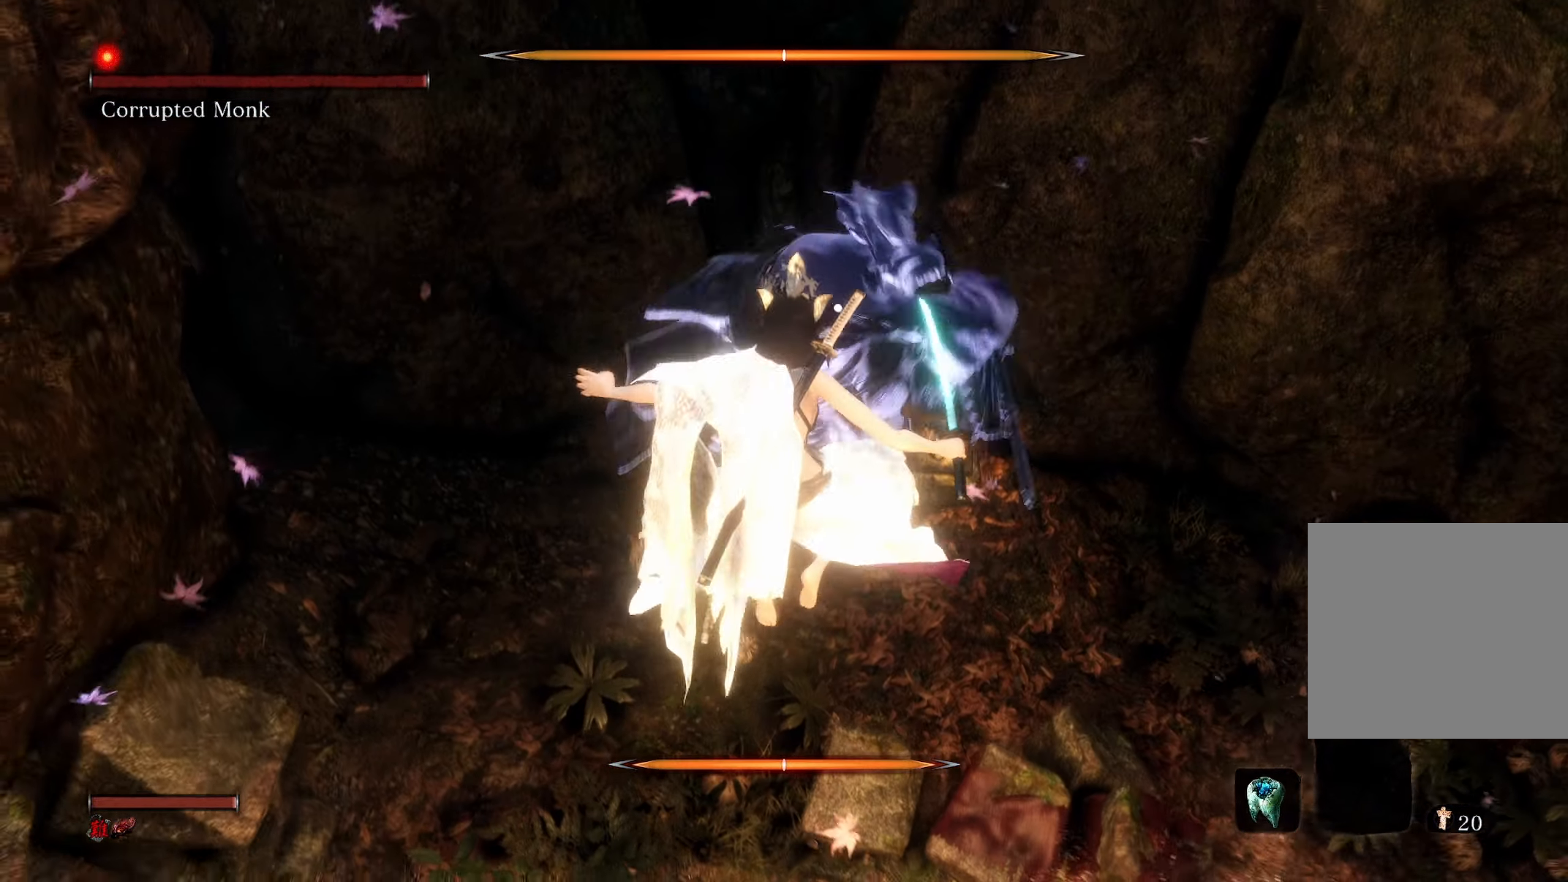
{"buttons": [], "left_stick": "center", "right_stick": "center", "events": [[216, "L1", "down"], [300, "L1", "up"]]}
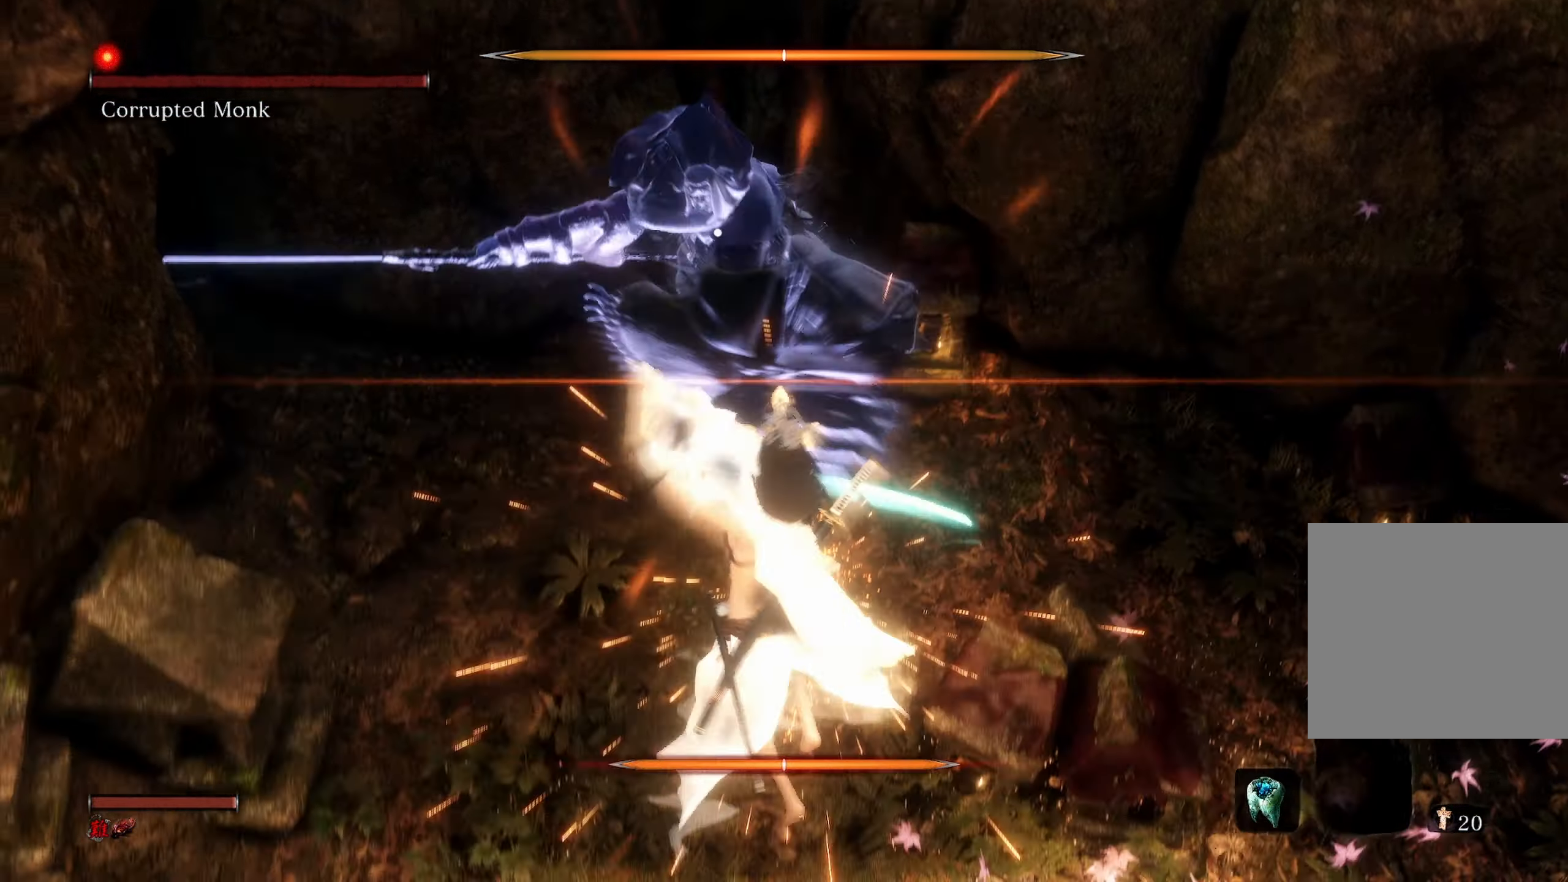
{"buttons": [], "left_stick": "up", "right_stick": "center", "events": [[333, "left_stick", "up"]]}
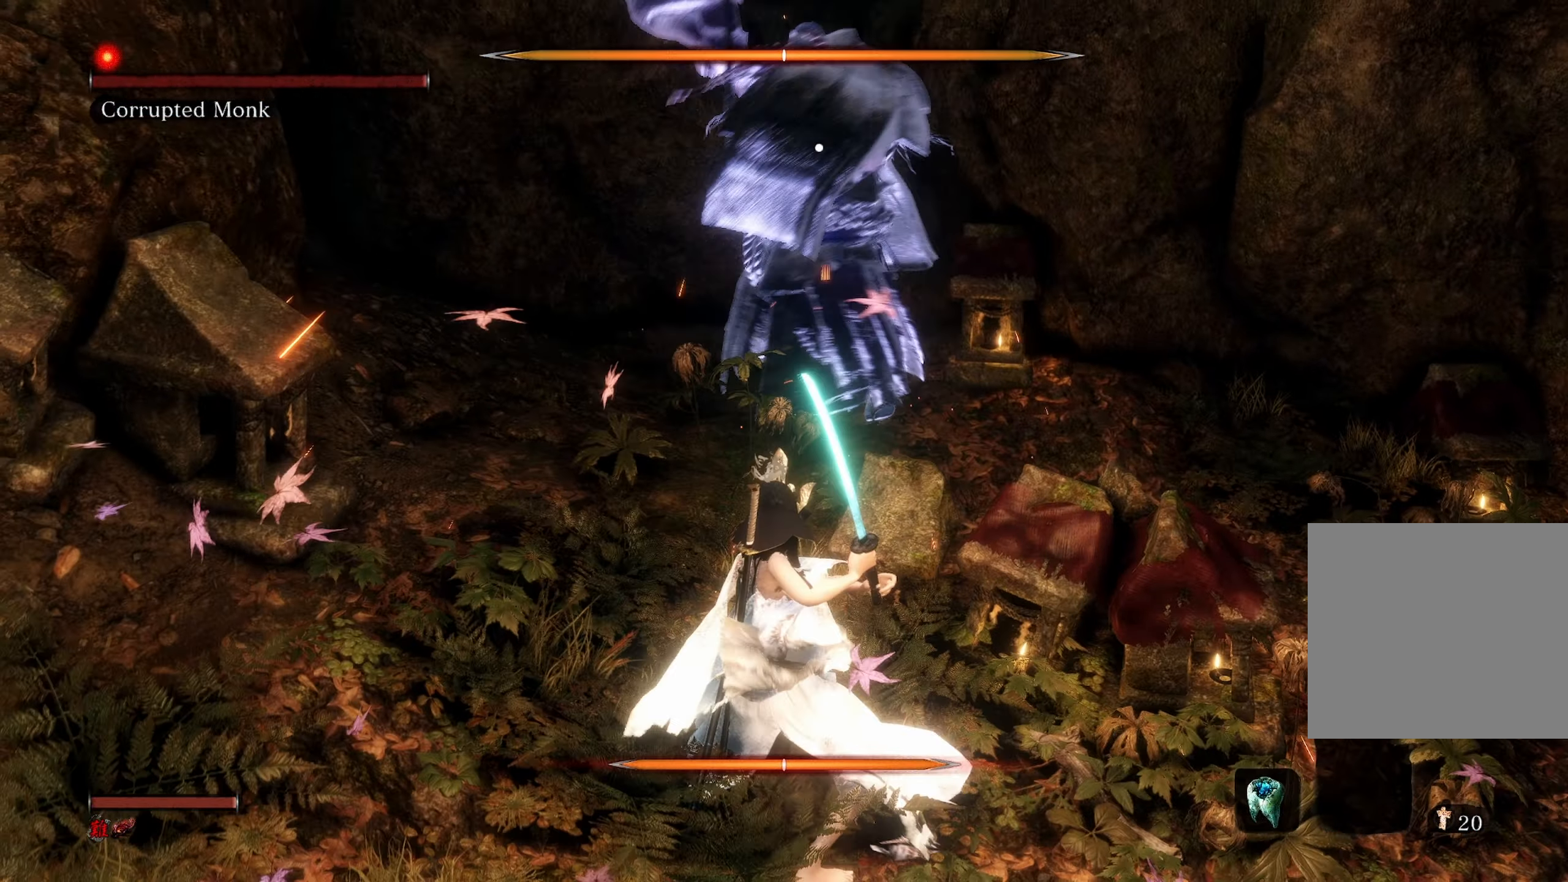
{"buttons": [], "left_stick": "center", "right_stick": "center", "events": [[300, "left_stick", "center"], [333, "L1", "down"], [433, "L1", "up"]]}
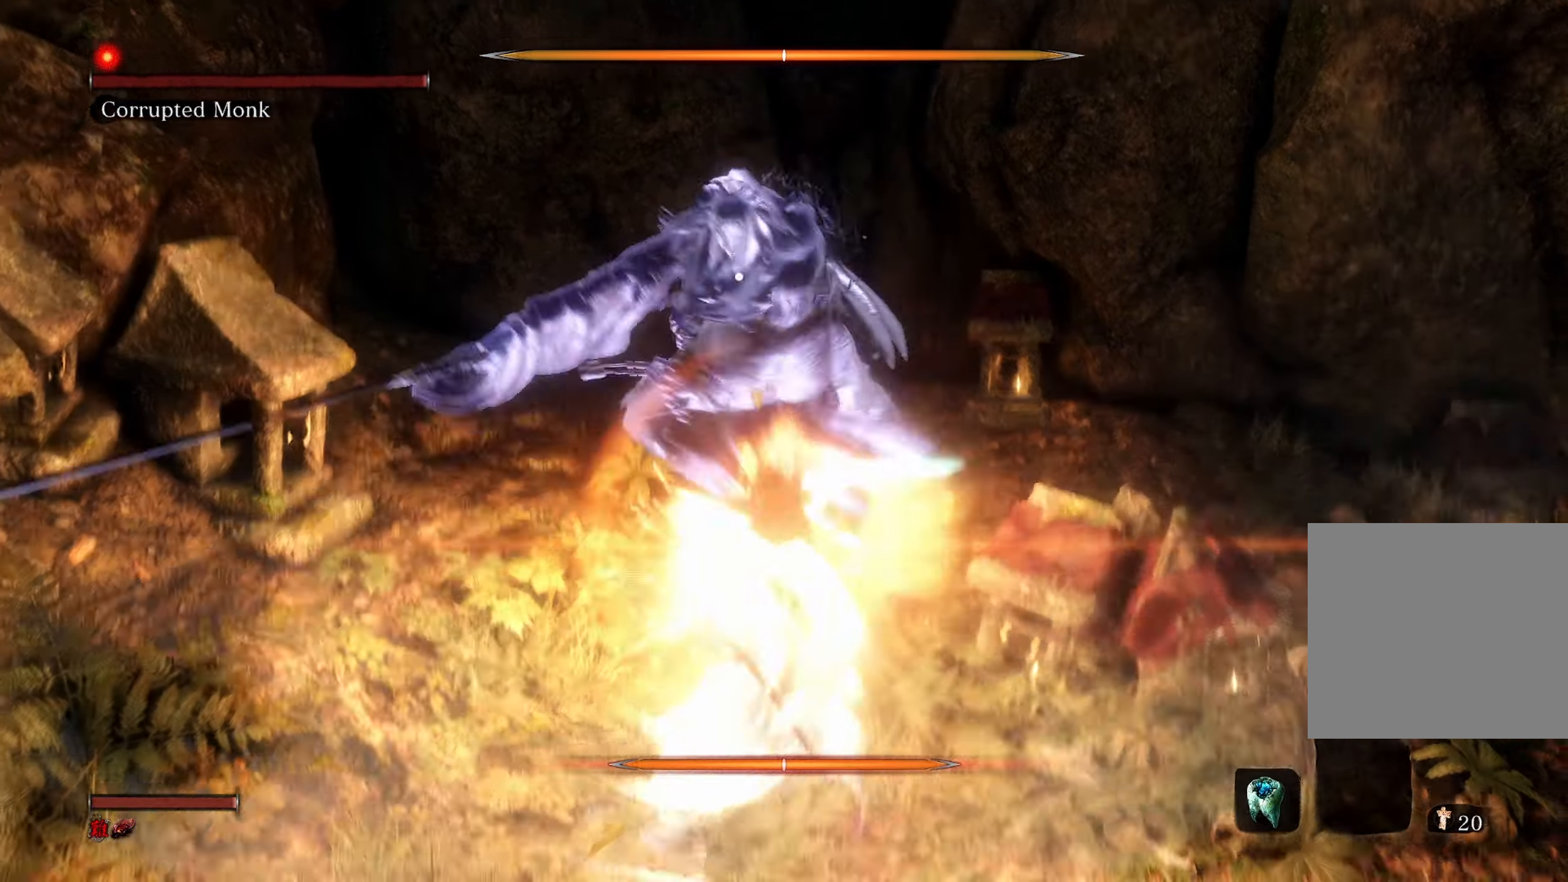
{"buttons": [], "left_stick": "up", "right_stick": "center", "events": [[266, "left_stick", "up"]]}
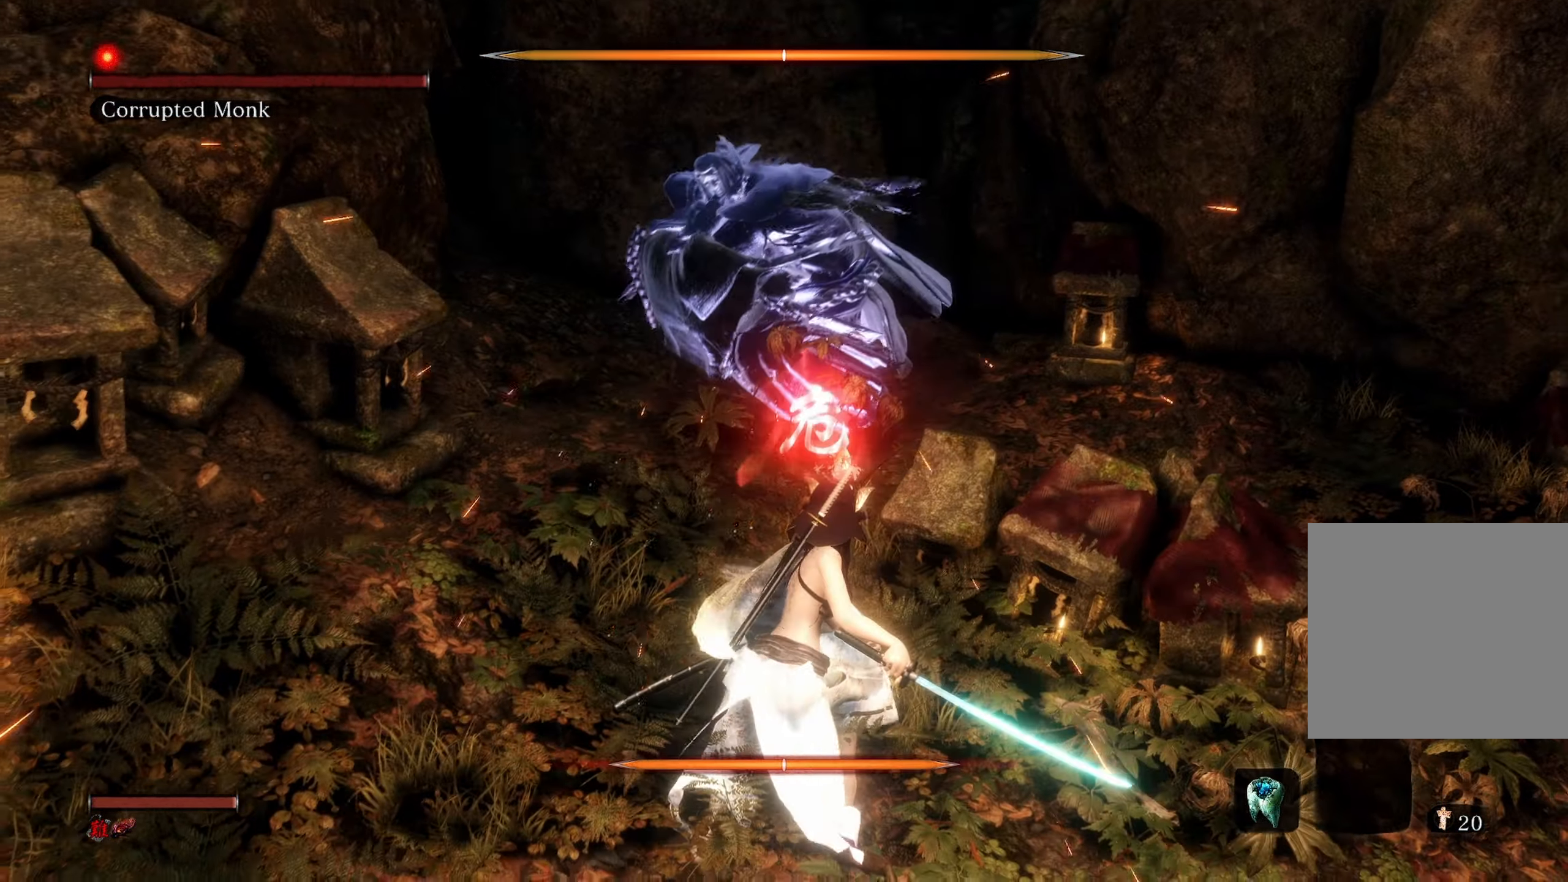
{"buttons": ["L1"], "left_stick": "center", "right_stick": "center", "events": [[366, "left_stick", "center"], [466, "L1", "down"]]}
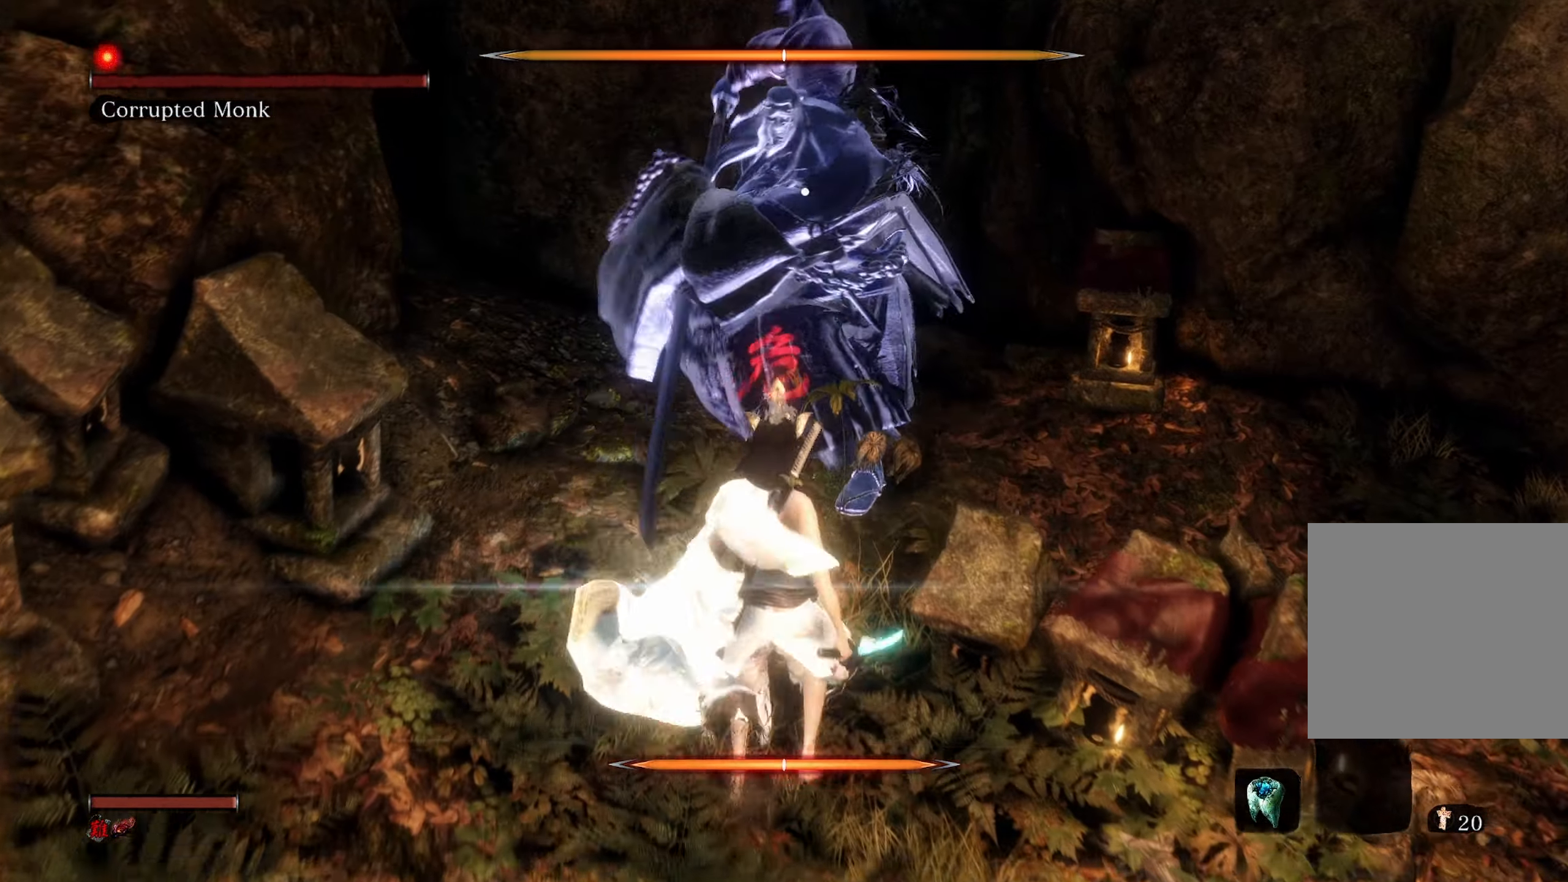
{"buttons": [], "left_stick": "center", "right_stick": "center", "events": [[83, "L1", "up"]]}
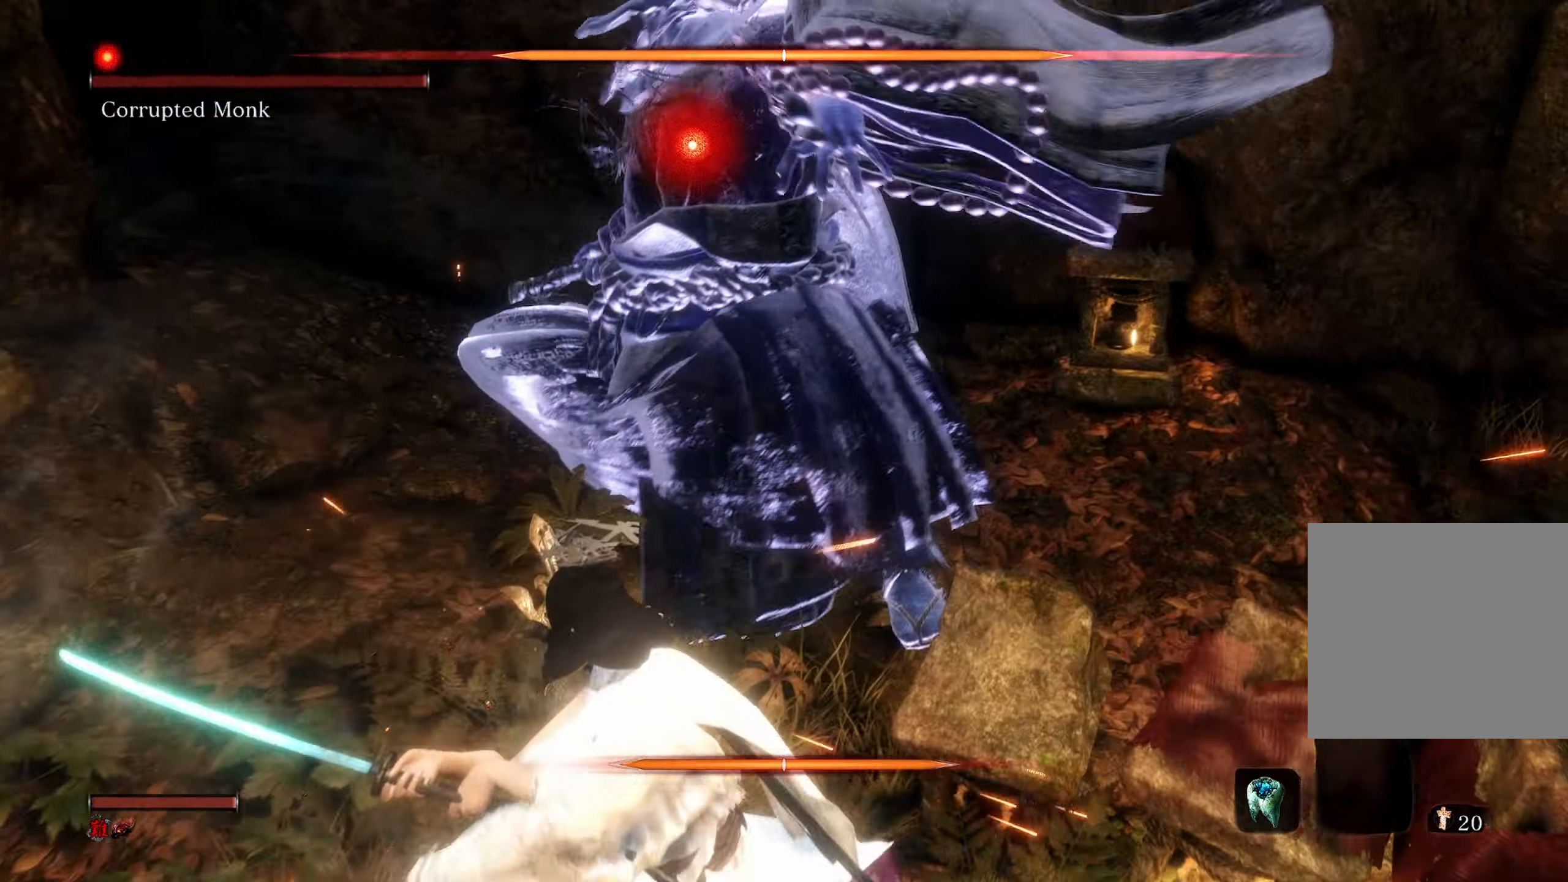
{"buttons": [], "left_stick": "center", "right_stick": "center", "events": [[133, "X", "down"], [183, "X", "up"]]}
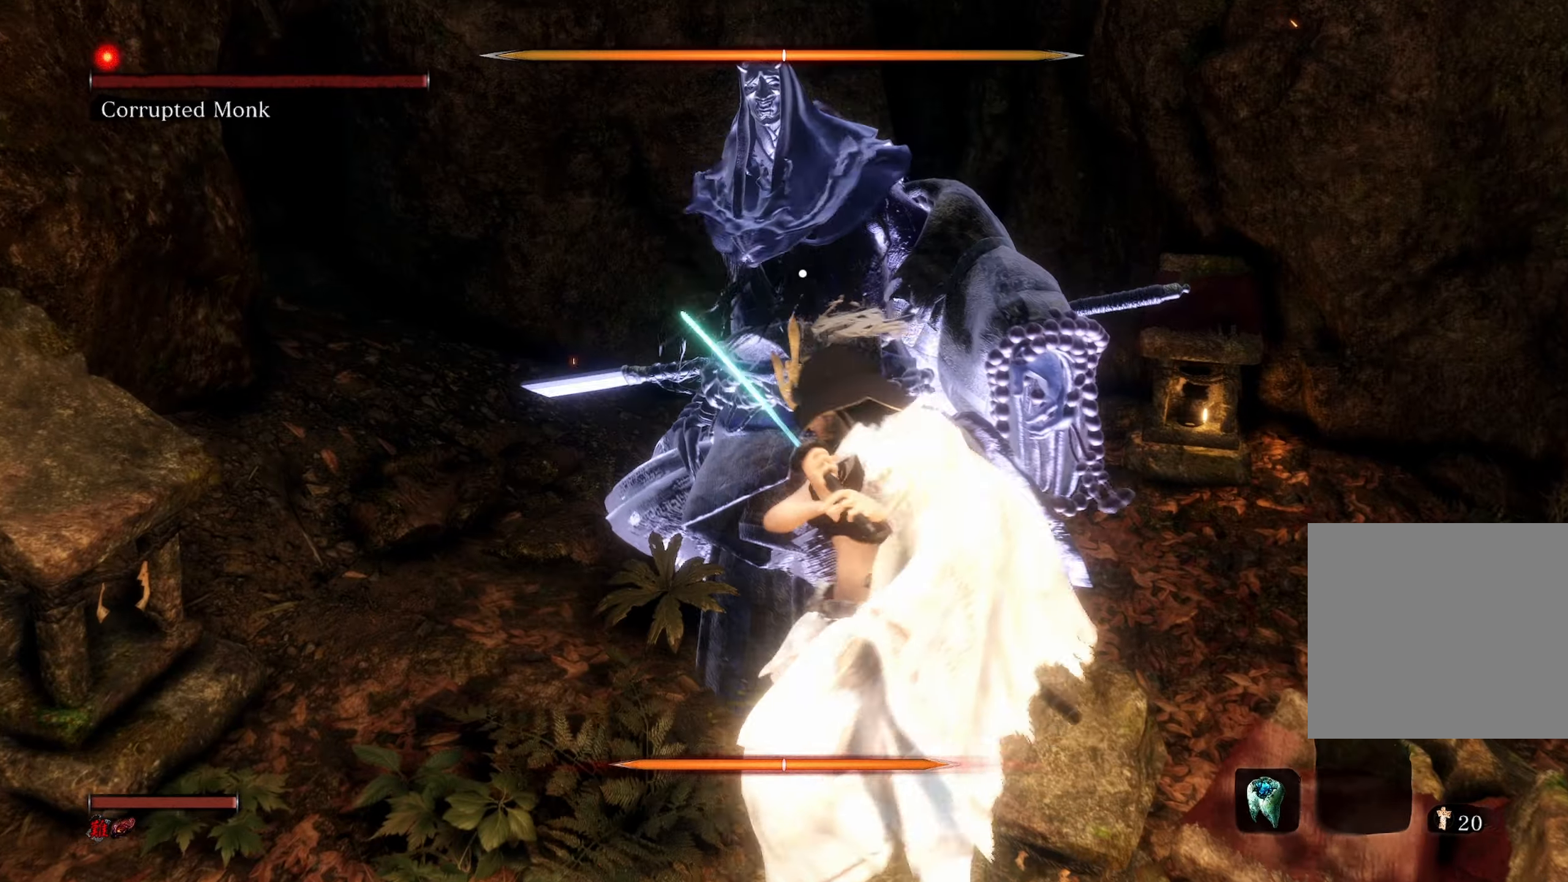
{"buttons": [], "left_stick": "center", "right_stick": "center", "events": []}
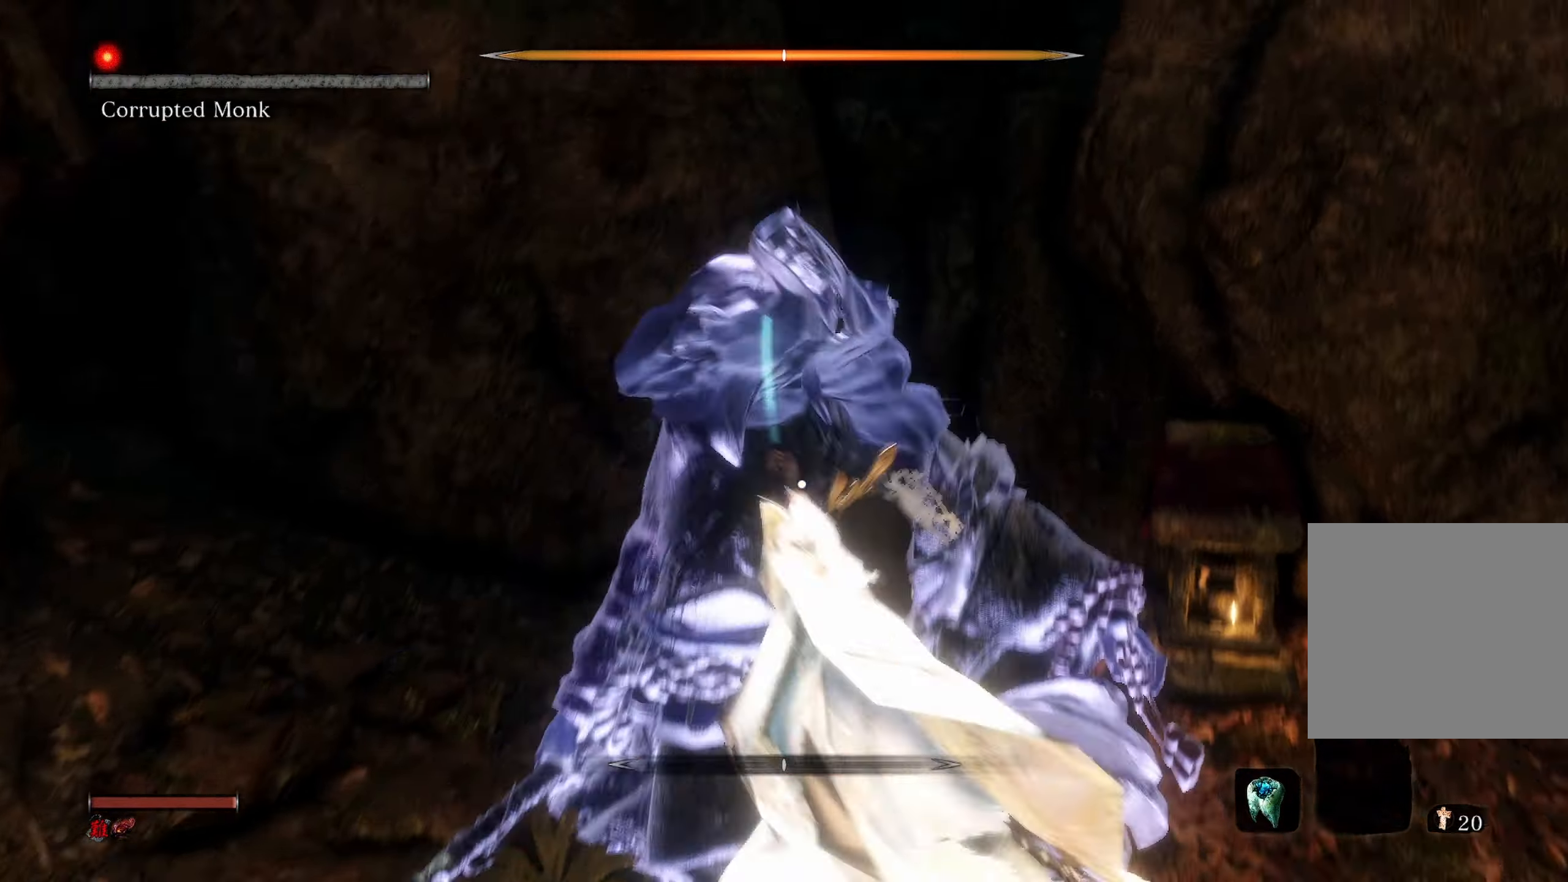
{"buttons": [], "left_stick": "center", "right_stick": "center", "events": []}
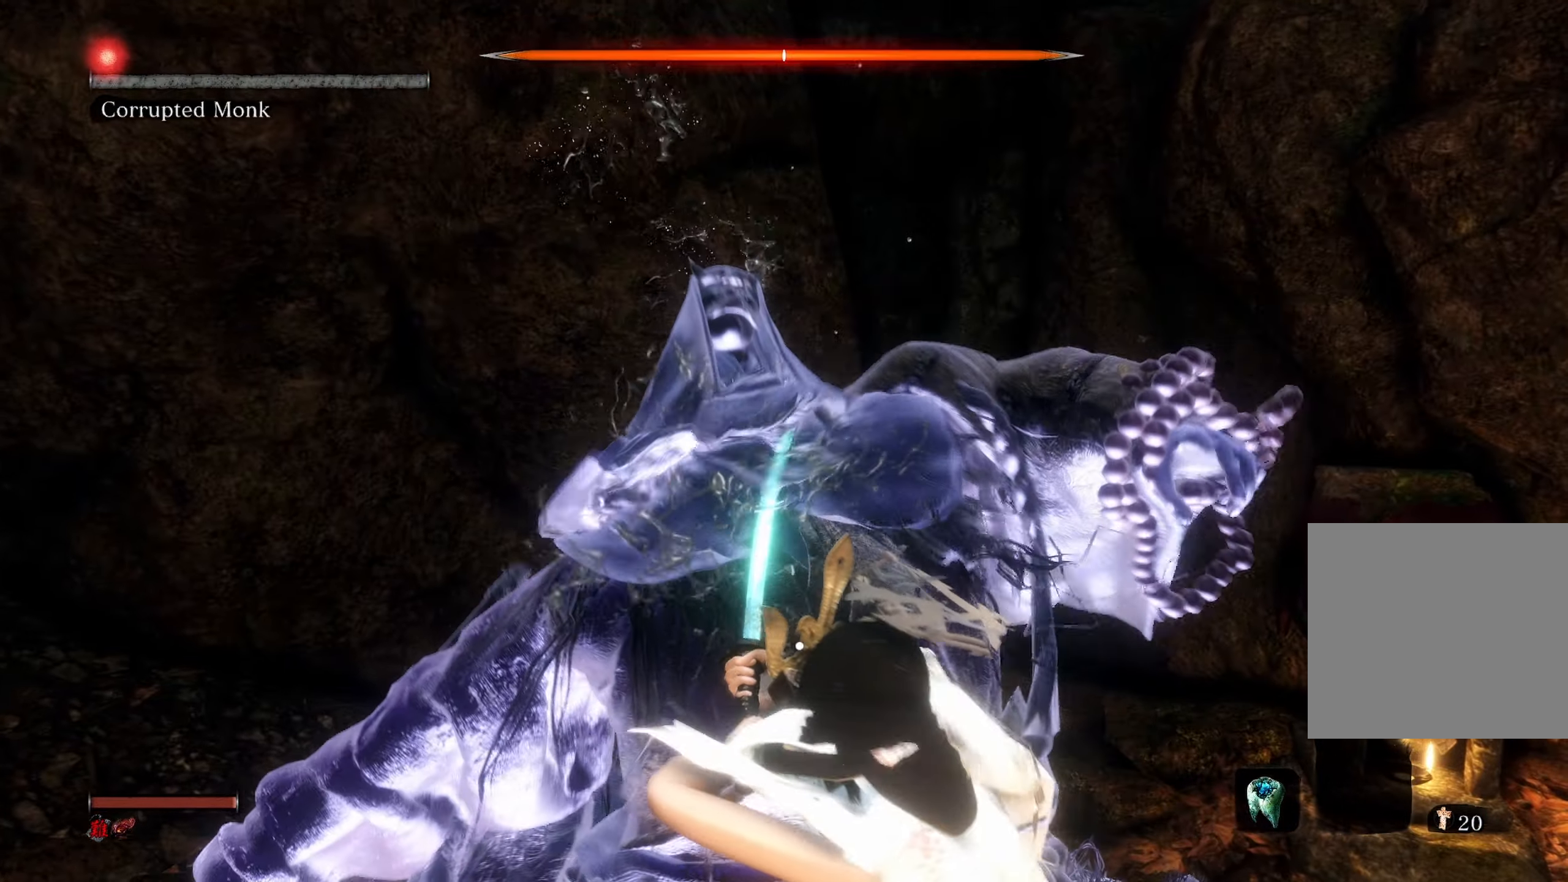
{"buttons": [], "left_stick": "center", "right_stick": "center", "events": []}